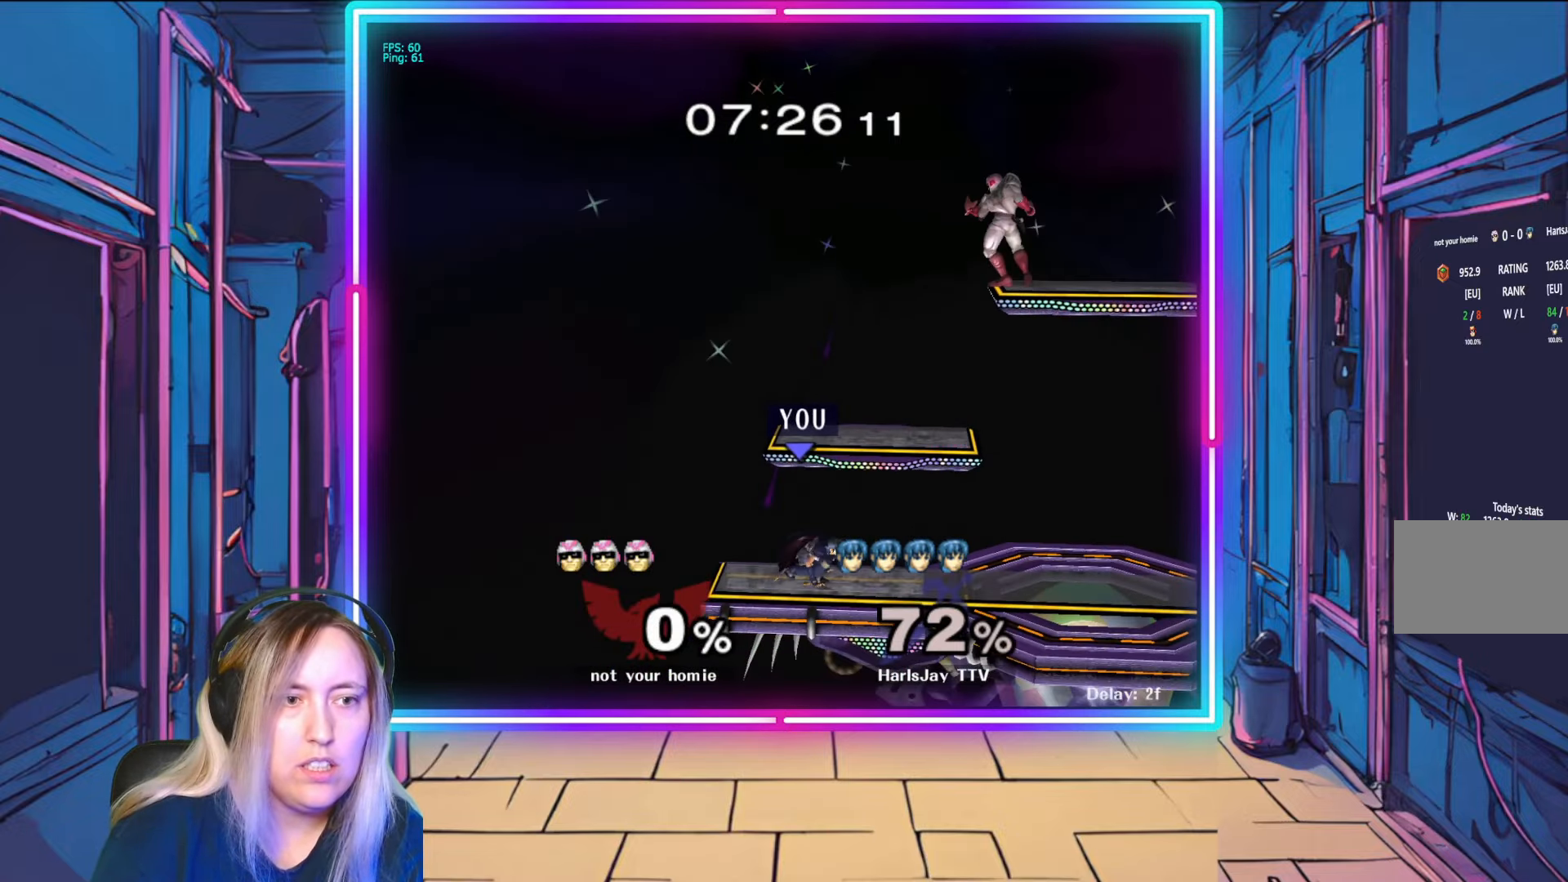
Gameplay with a controller (Nintendo layout); each line is a JSON object with the inputs held at the frame after it. "events" lists button and stick changes between this image and that frame as [ms after this image, input, new state], when the widget could be followed in between. Not read: L3 R3 START.
{"buttons": ["A"], "left_stick": "right", "right_stick": "center", "events": [[167, "Y", "up"], [283, "A", "down"], [417, "A", "up"], [467, "A", "down"]]}
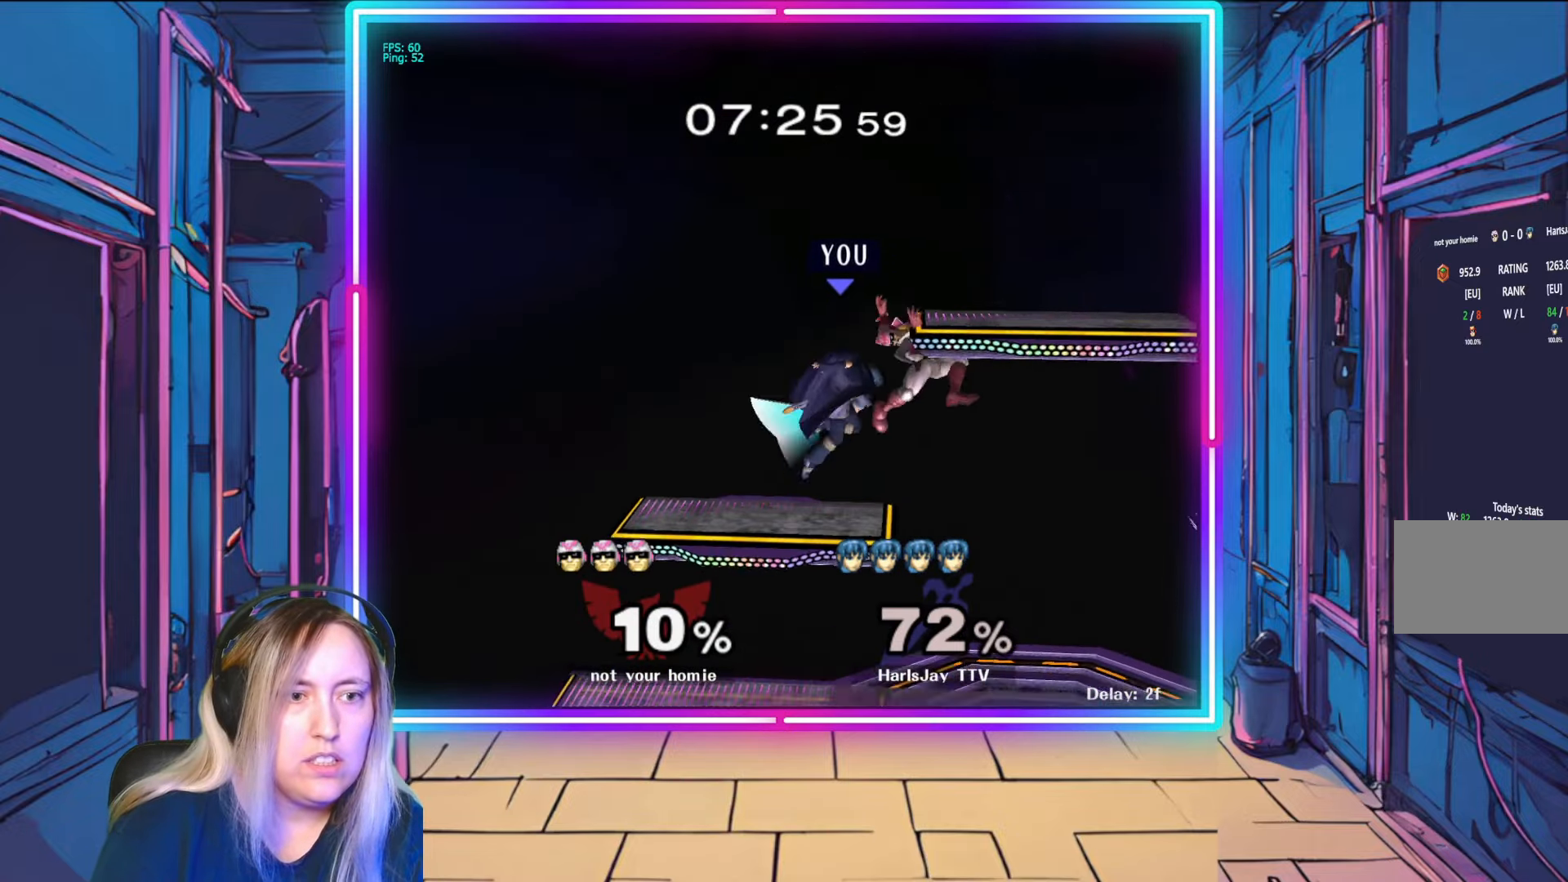
{"buttons": ["A"], "left_stick": "right", "right_stick": "center", "events": [[83, "A", "up"], [150, "A", "down"], [217, "left_stick", "down-right"], [267, "A", "up"], [317, "A", "down"], [333, "left_stick", "right"], [417, "A", "up"], [483, "A", "down"]]}
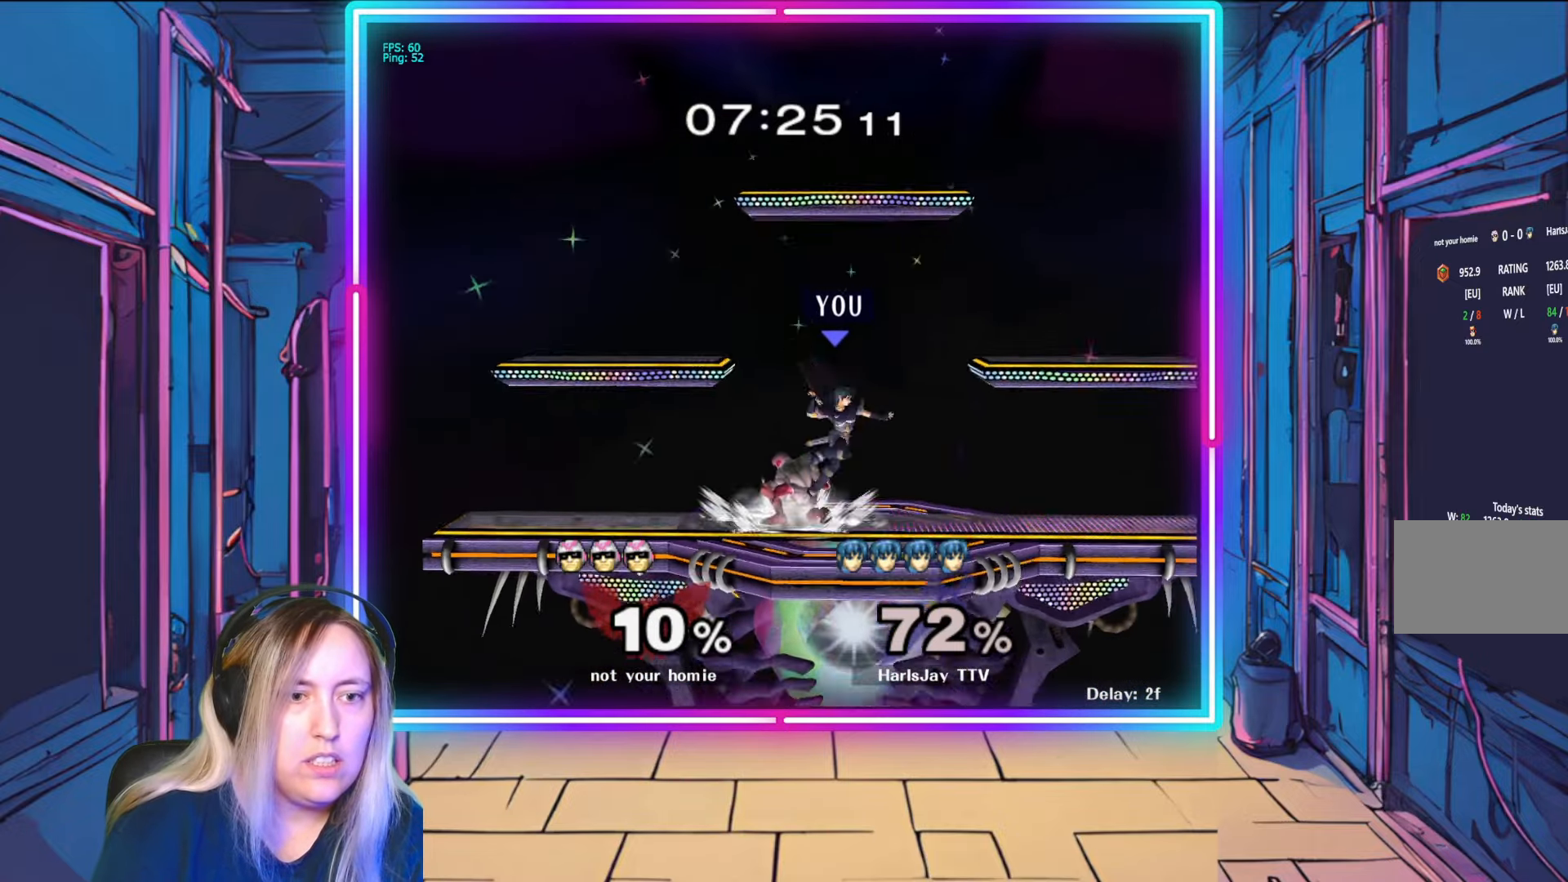
{"buttons": [], "left_stick": "down-left", "right_stick": "left", "events": [[83, "A", "up"], [317, "right_stick", "left"], [483, "left_stick", "down-left"]]}
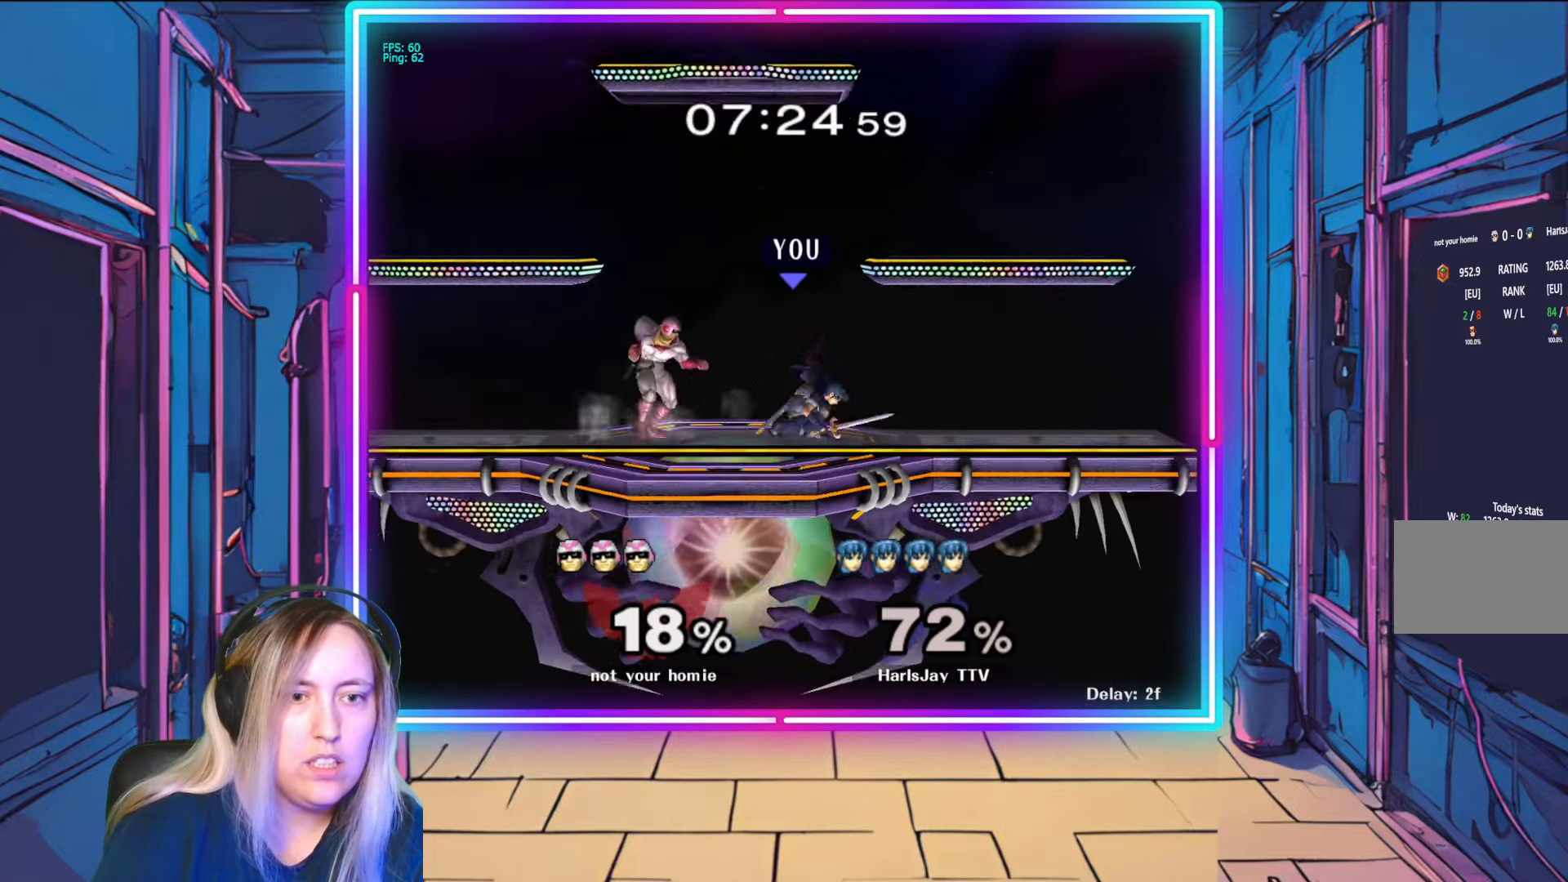
{"buttons": [], "left_stick": "down-left", "right_stick": "center", "events": [[83, "right_stick", "center"], [167, "right_stick", "up-left"], [267, "right_stick", "center"], [350, "A", "down"], [500, "A", "up"]]}
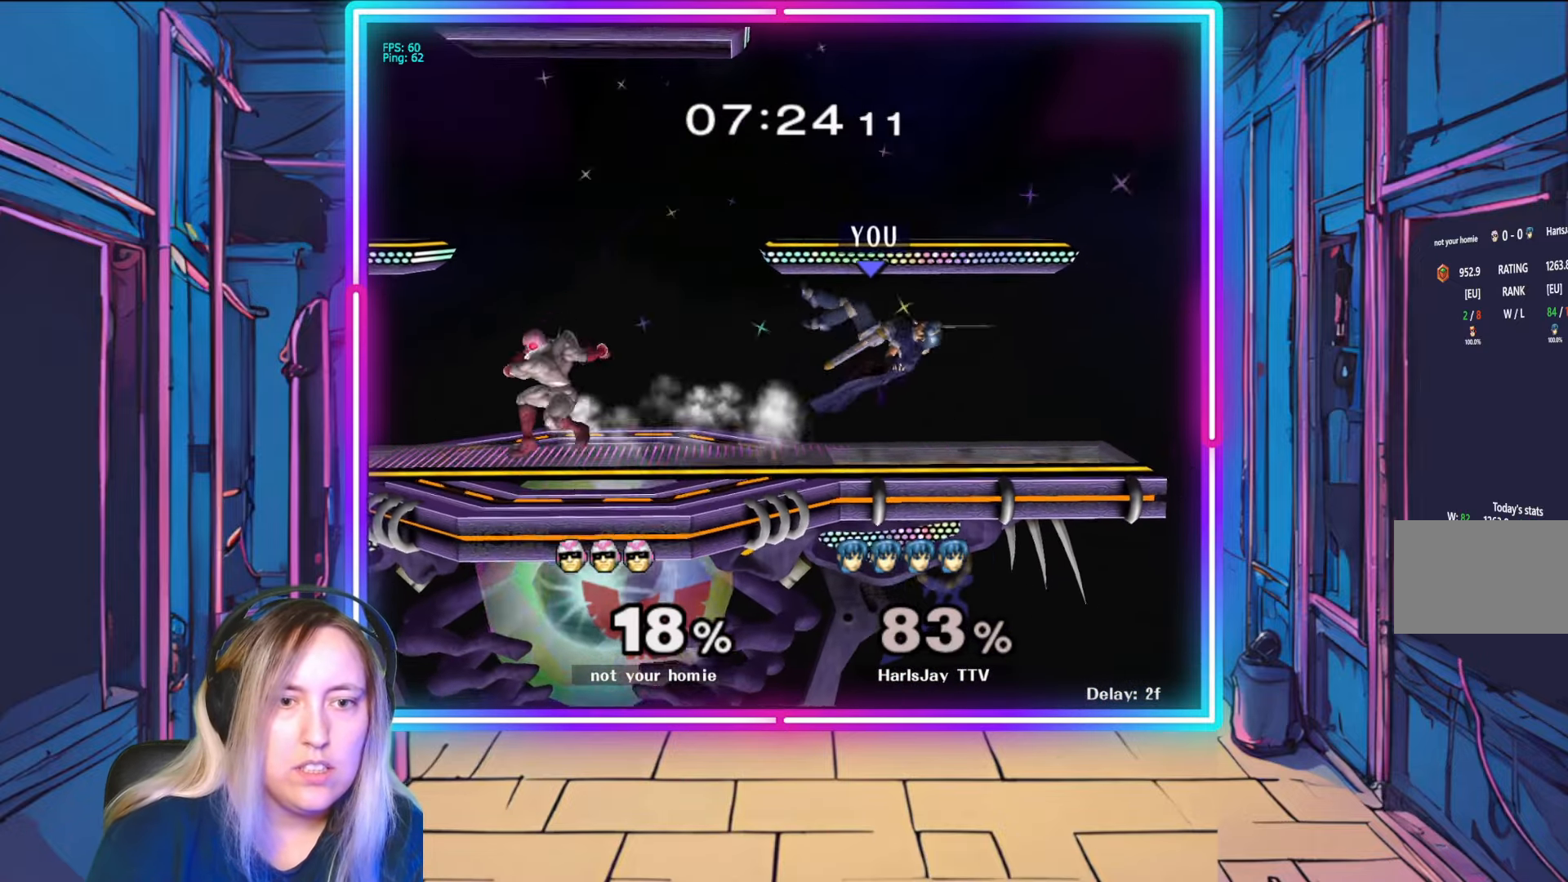
{"buttons": [], "left_stick": "up-left", "right_stick": "center", "events": [[33, "left_stick", "down-right"], [100, "A", "down"], [100, "Y", "down"], [167, "left_stick", "up-left"], [200, "Y", "up"], [217, "A", "up"], [300, "A", "down"], [317, "Y", "down"], [367, "A", "up"], [433, "Y", "up"]]}
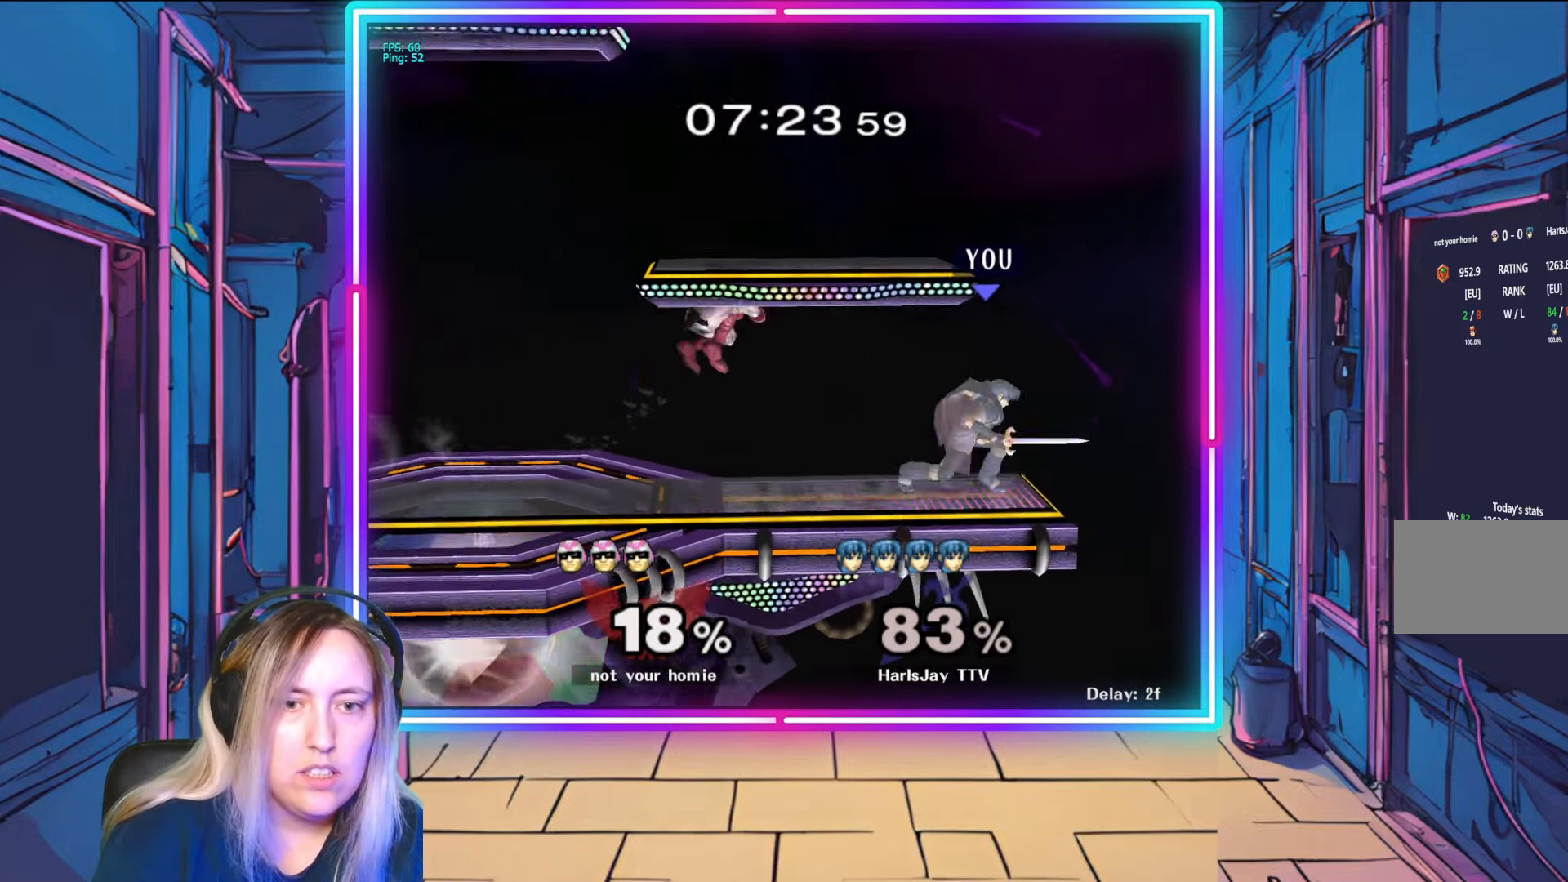
{"buttons": [], "left_stick": "center", "right_stick": "center", "events": [[67, "A", "down"], [150, "A", "up"], [233, "A", "down"], [350, "A", "up"], [483, "left_stick", "center"]]}
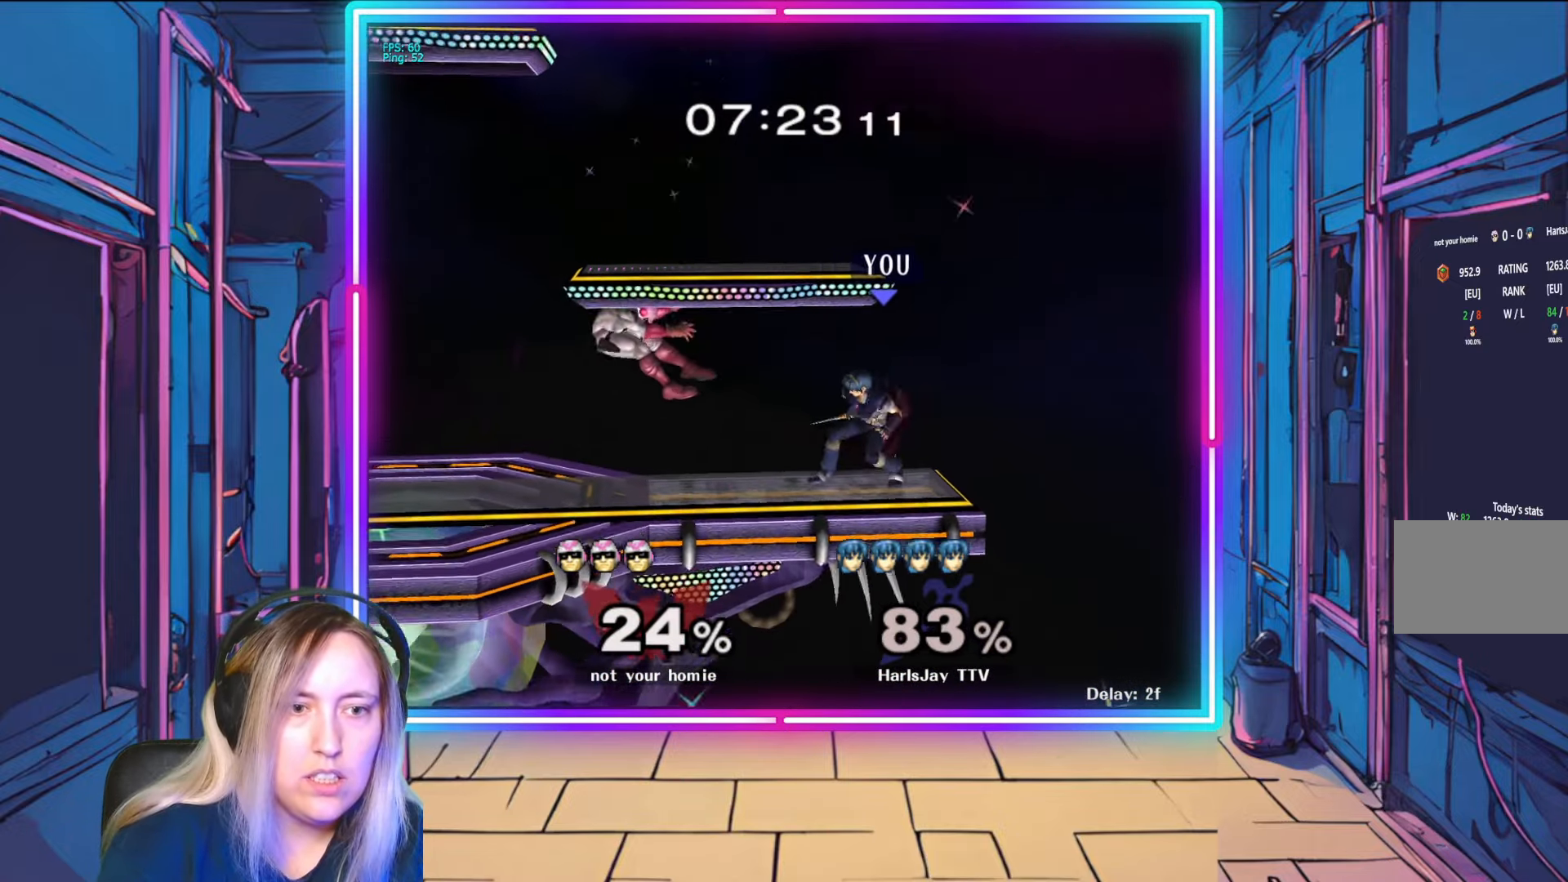
{"buttons": ["A"], "left_stick": "left", "right_stick": "center", "events": [[267, "left_stick", "left"], [500, "A", "down"]]}
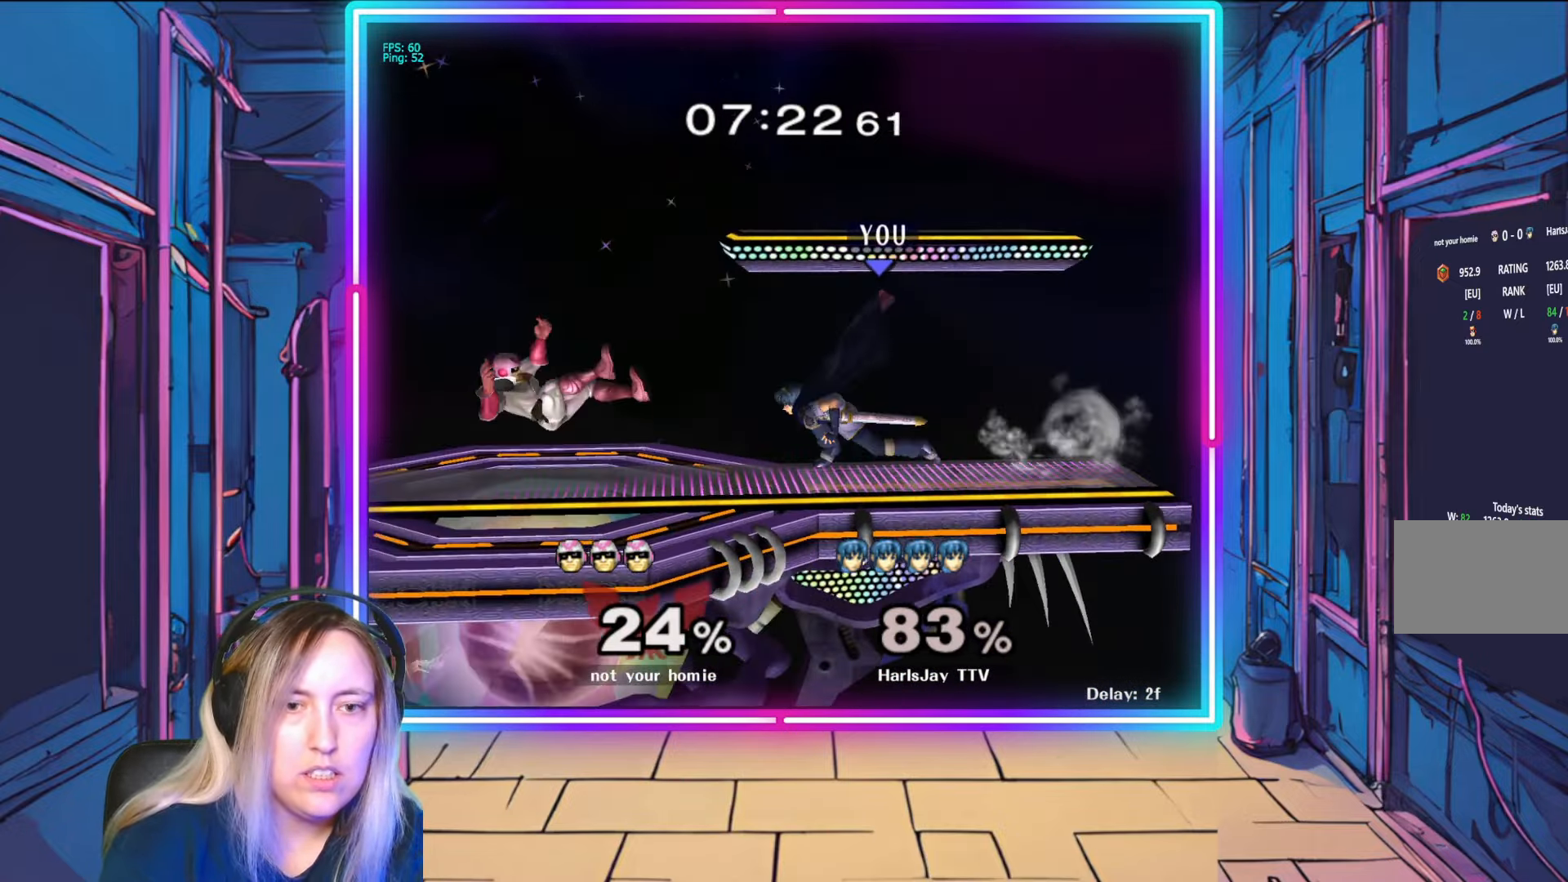
{"buttons": ["R1"], "left_stick": "center", "right_stick": "center", "events": [[167, "A", "up"], [200, "A", "down"], [333, "A", "up"], [367, "left_stick", "center"], [433, "R1", "down"]]}
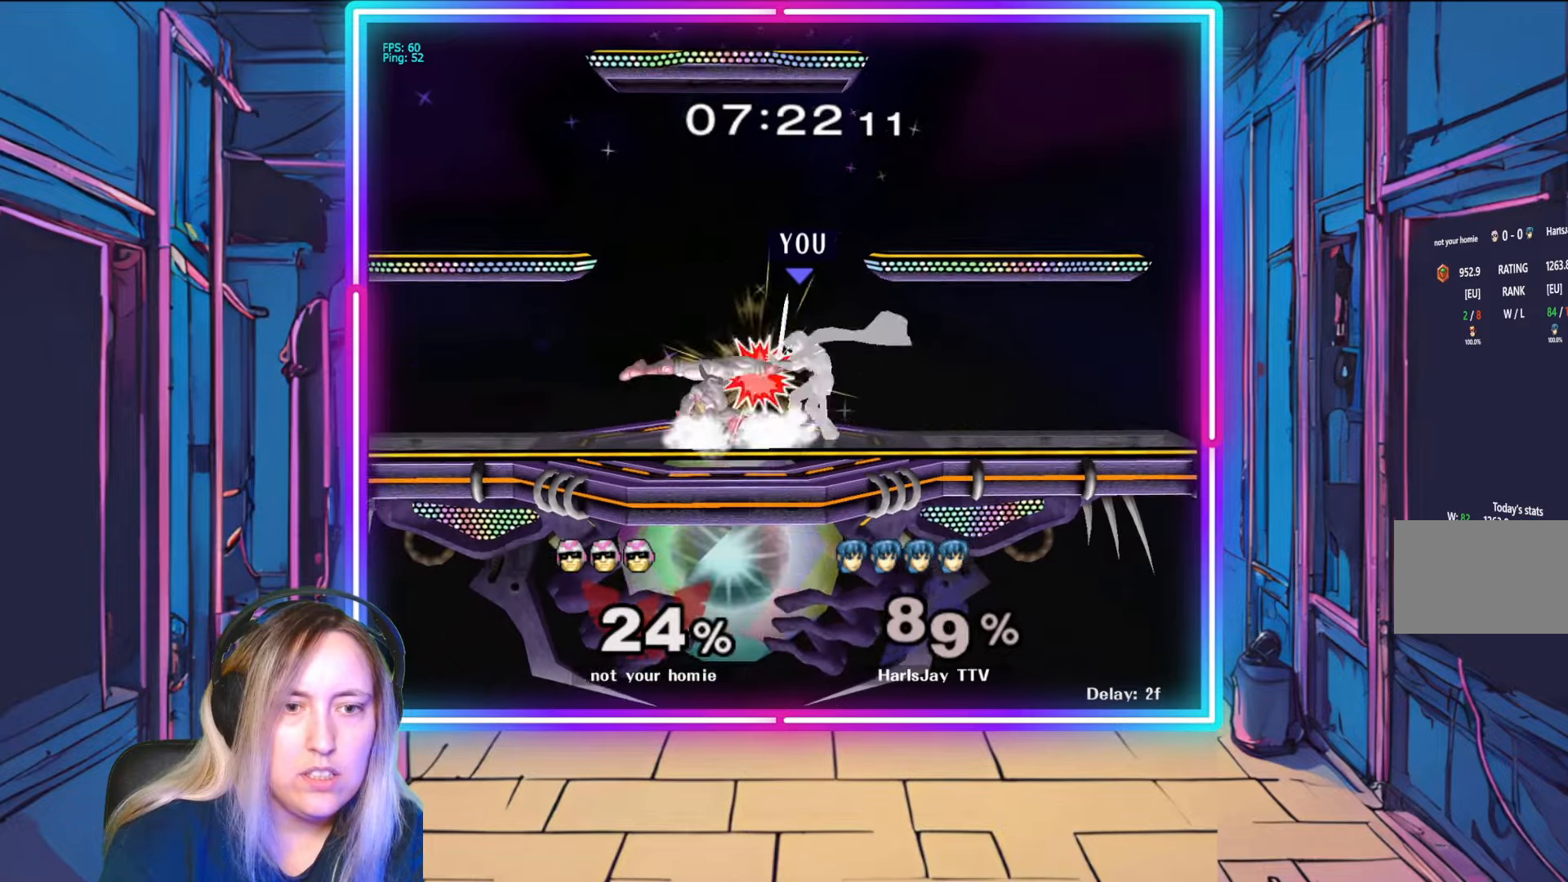
{"buttons": [], "left_stick": "up-left", "right_stick": "center", "events": [[83, "left_stick", "down-right"], [267, "left_stick", "center"], [333, "Y", "down"], [350, "left_stick", "down-left"], [417, "R1", "up"], [433, "left_stick", "up-left"], [450, "Y", "up"]]}
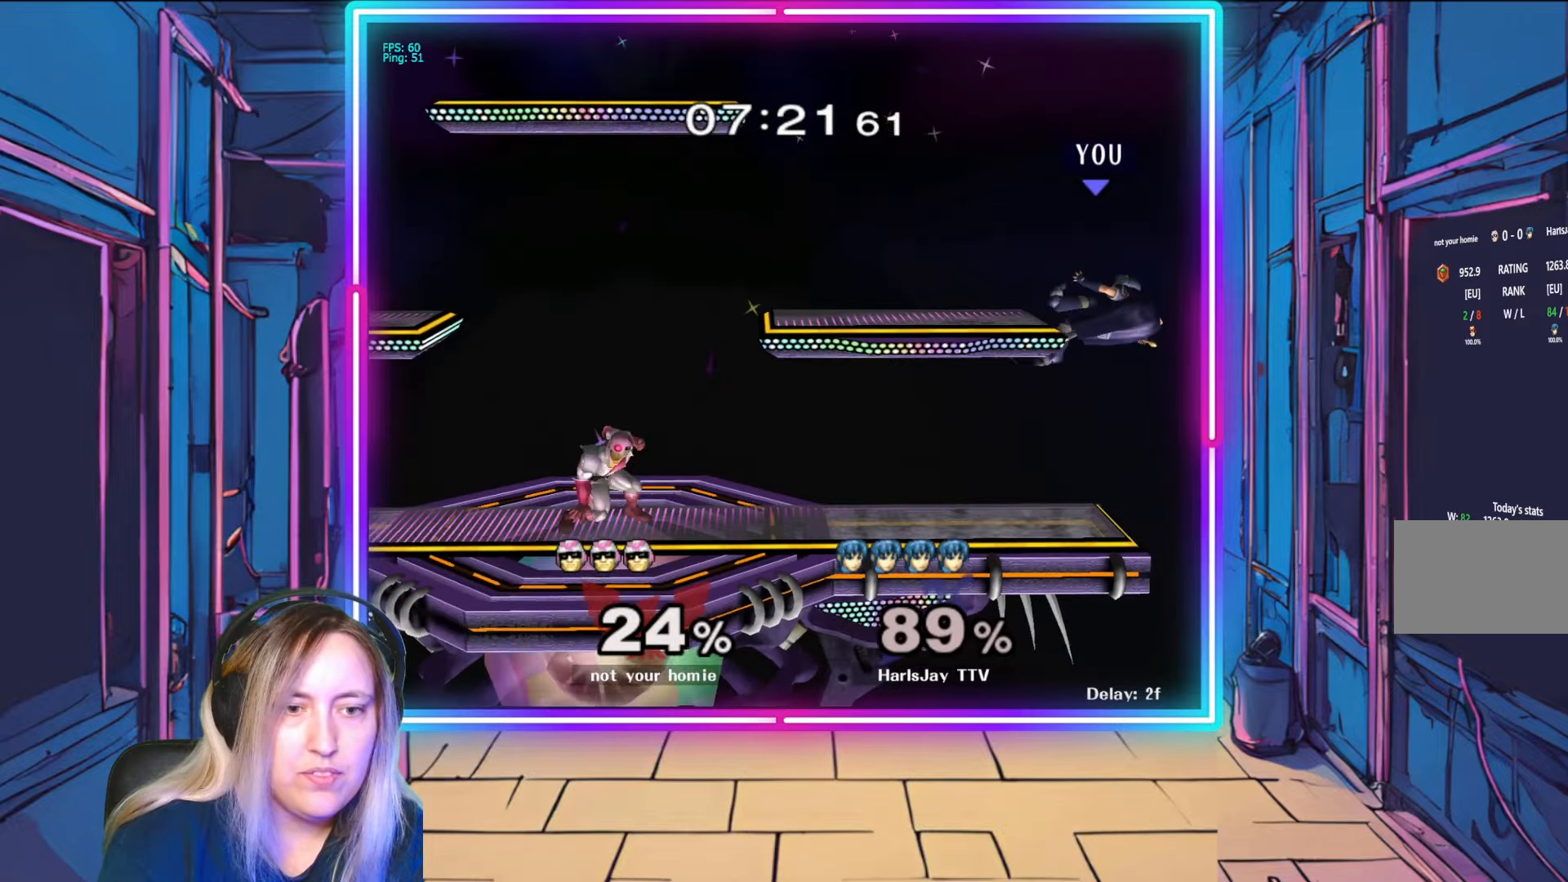
{"buttons": ["Y"], "left_stick": "up-left", "right_stick": "center", "events": [[17, "Y", "down"], [150, "Y", "up"], [217, "Y", "down"]]}
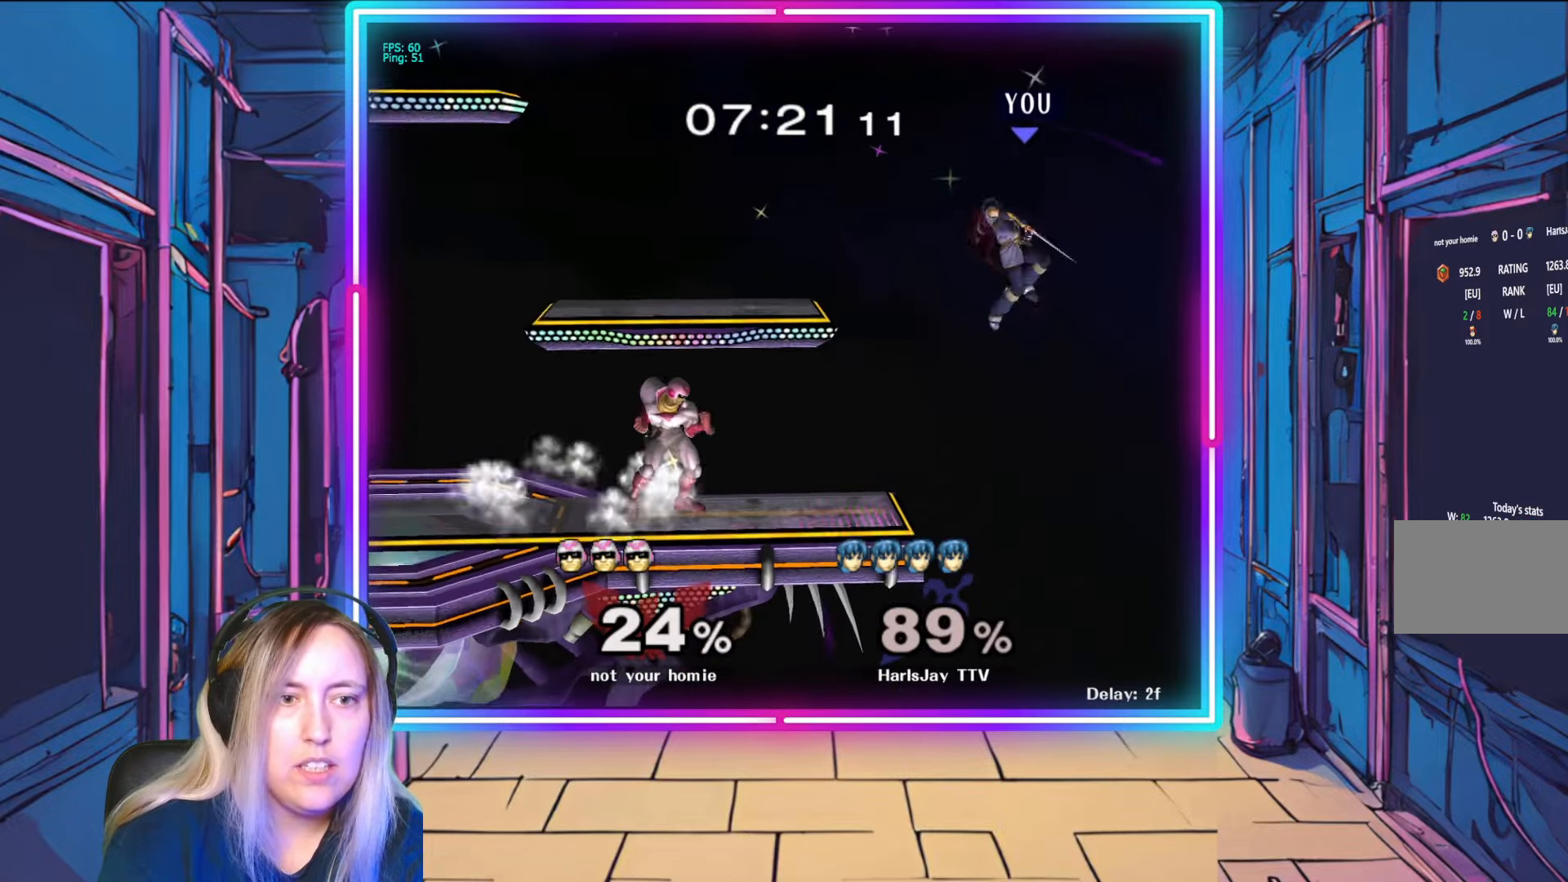
{"buttons": ["B"], "left_stick": "up-left", "right_stick": "center", "events": [[17, "Y", "up"], [200, "B", "down"]]}
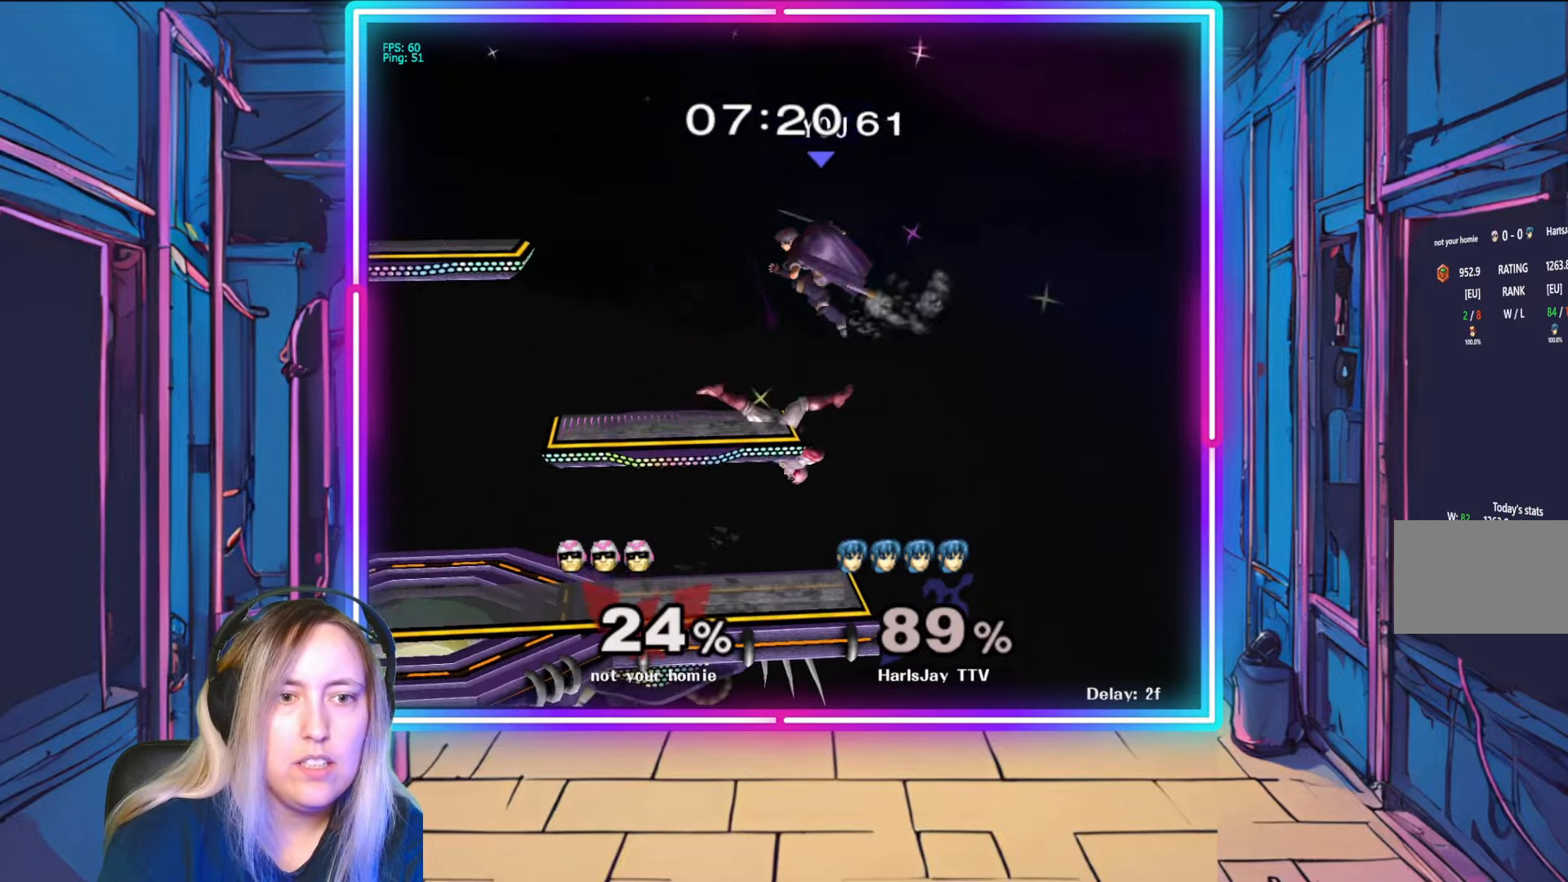
{"buttons": [], "left_stick": "down-left", "right_stick": "center", "events": [[33, "B", "up"], [300, "left_stick", "down-left"]]}
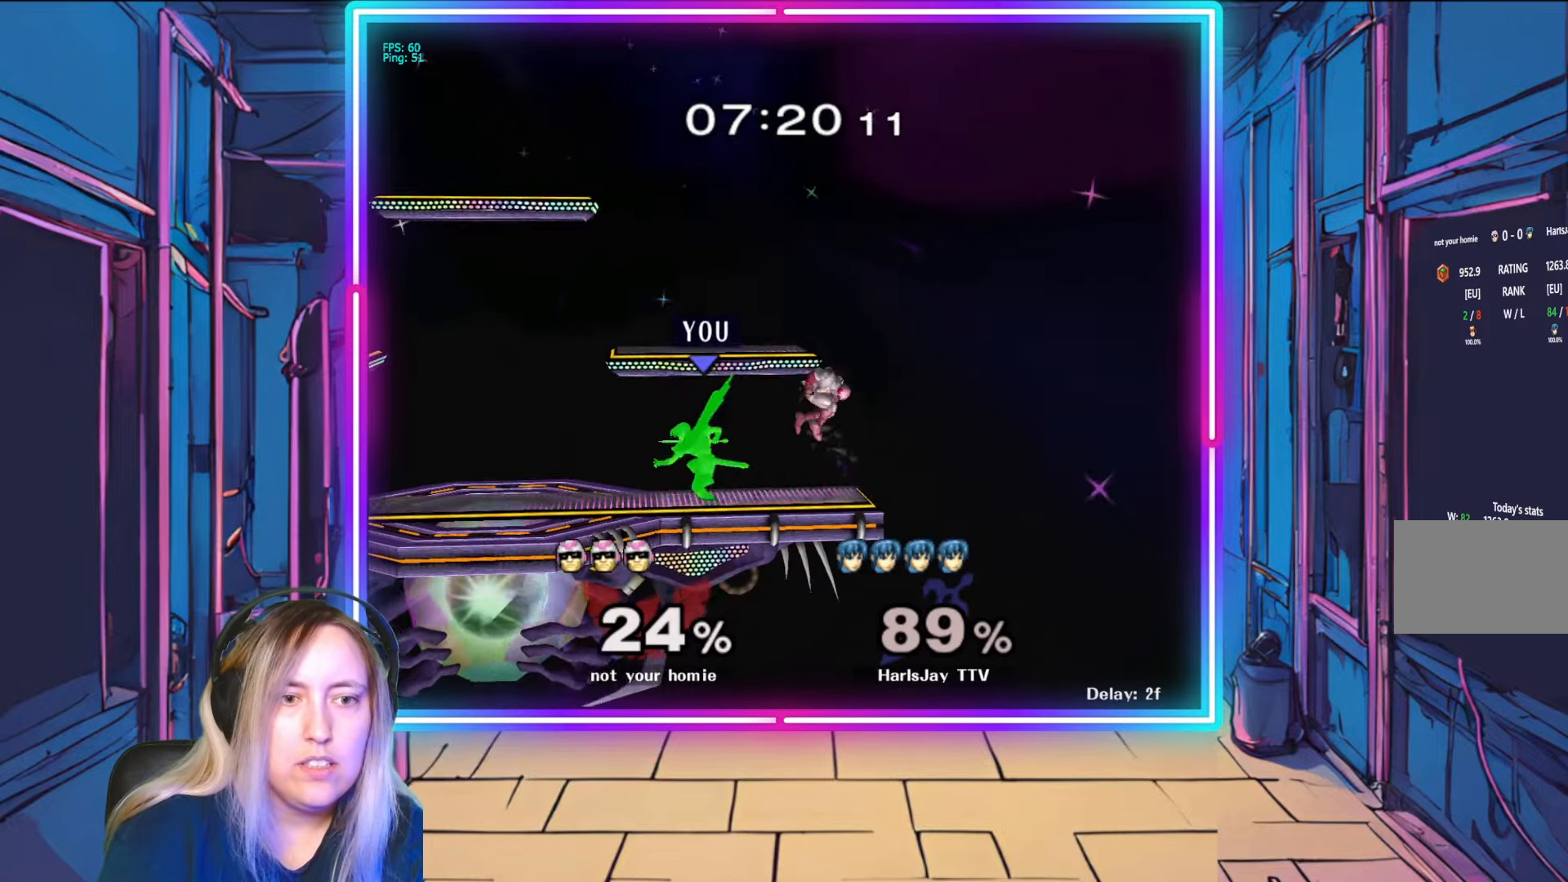
{"buttons": [], "left_stick": "down", "right_stick": "right", "events": [[33, "right_stick", "right"], [183, "right_stick", "center"], [250, "right_stick", "right"], [350, "left_stick", "down"], [383, "right_stick", "center"], [433, "right_stick", "right"]]}
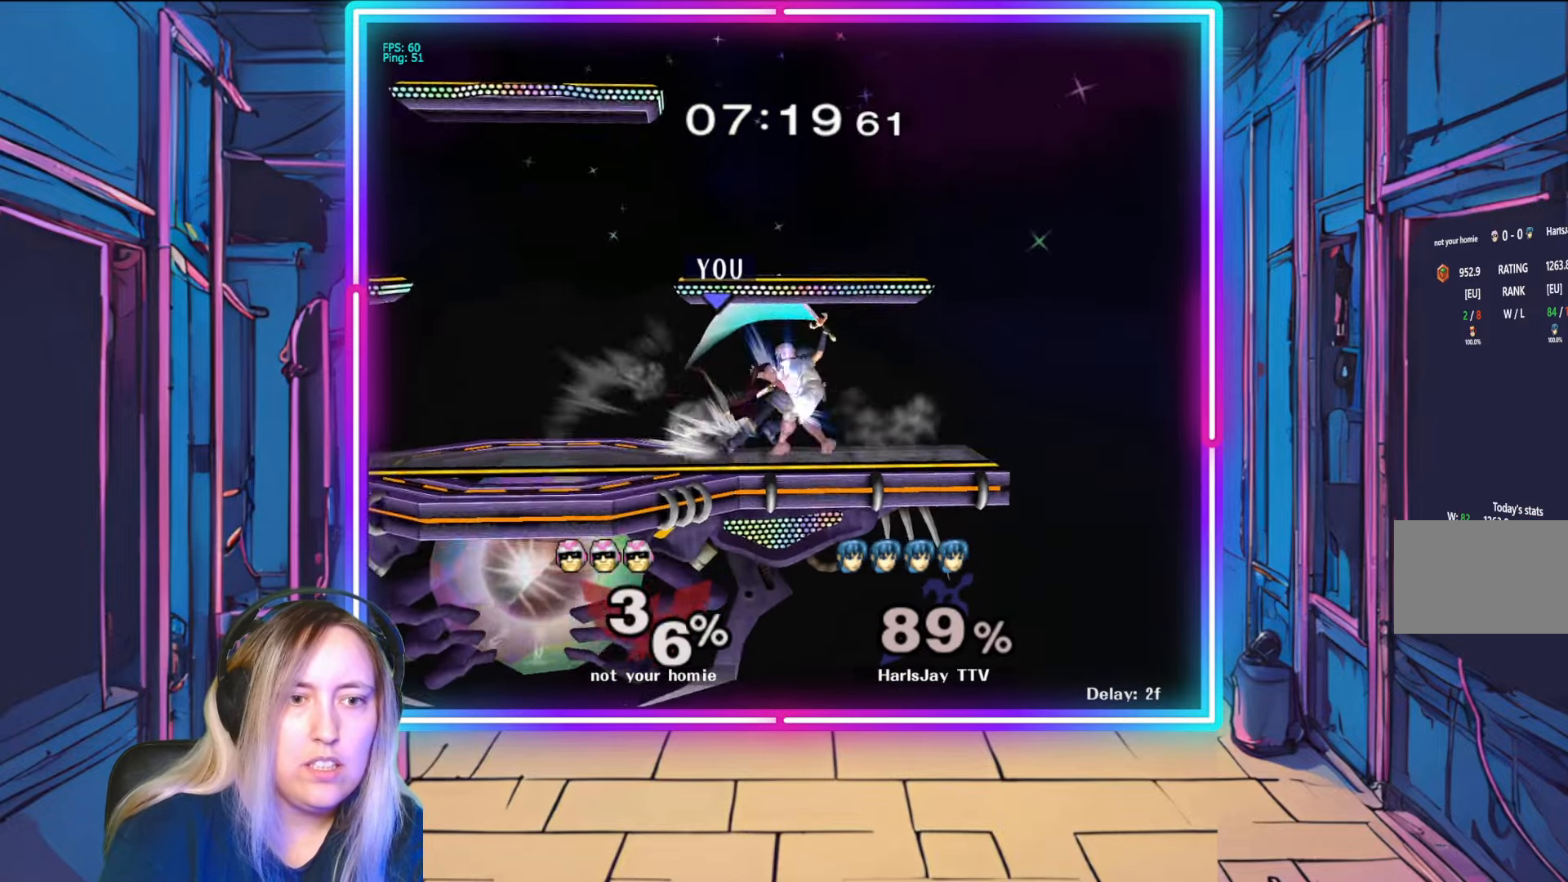
{"buttons": [], "left_stick": "down-right", "right_stick": "center", "events": [[350, "right_stick", "center"], [450, "left_stick", "down-right"]]}
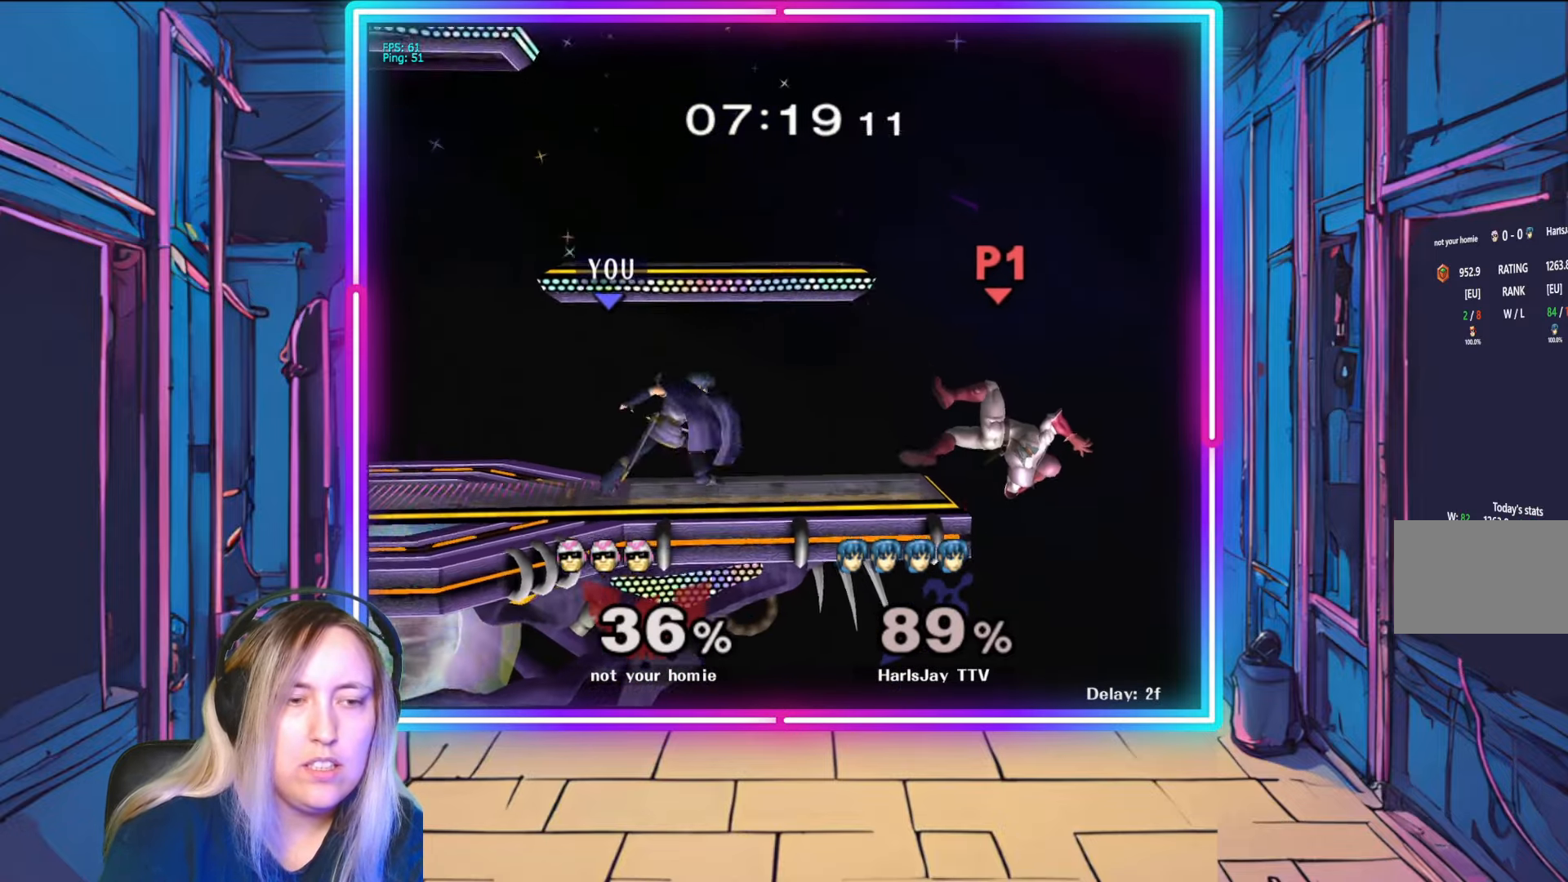
{"buttons": [], "left_stick": "down-right", "right_stick": "center", "events": []}
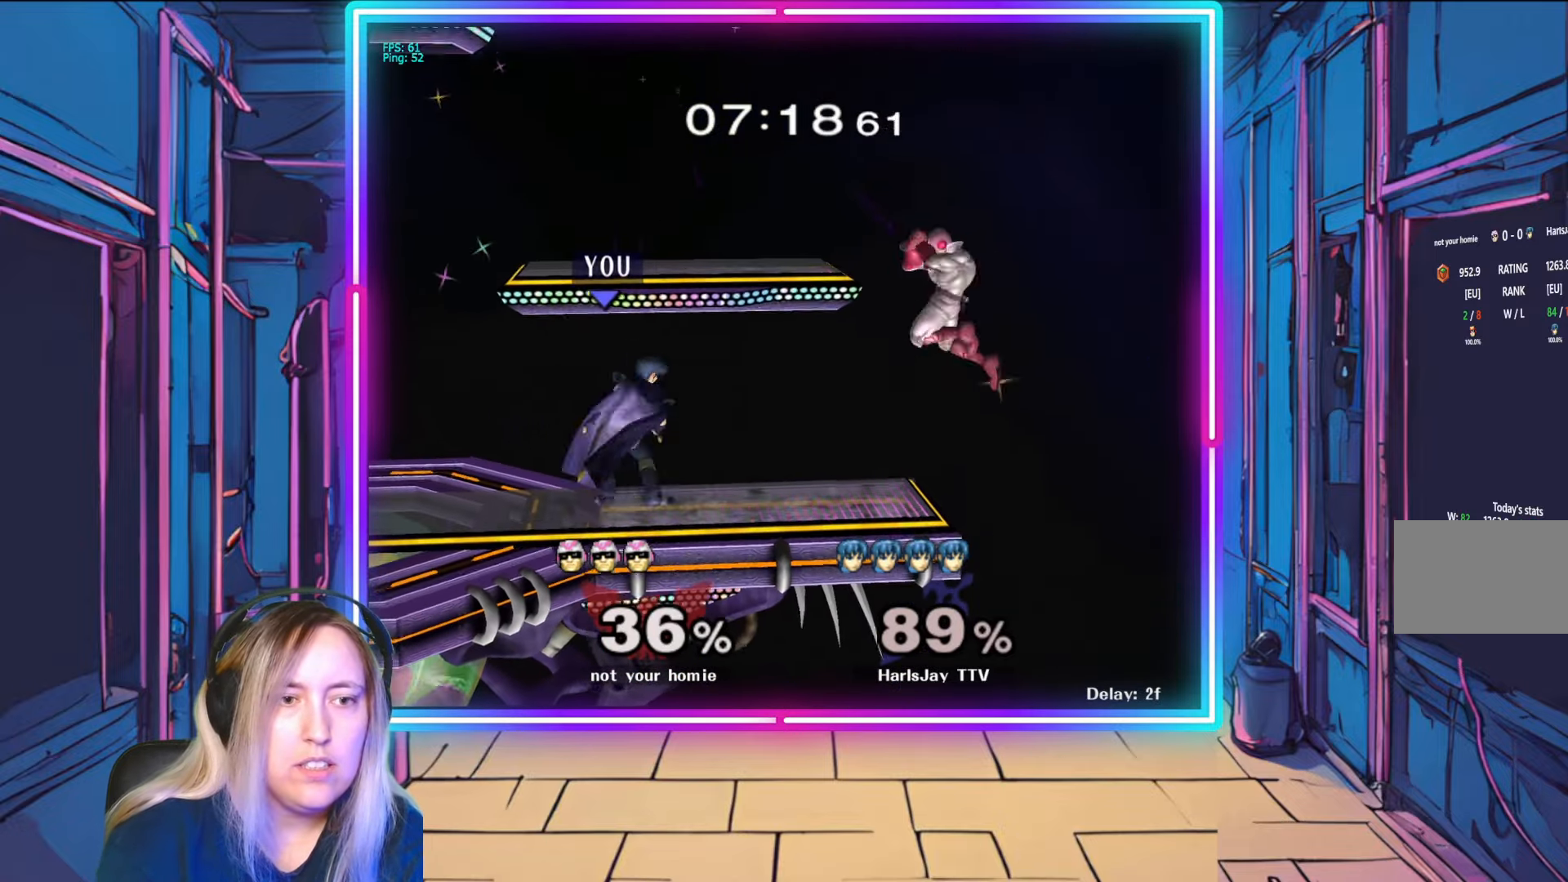
{"buttons": ["A"], "left_stick": "down", "right_stick": "center", "events": [[33, "left_stick", "down"], [83, "A", "down"], [283, "A", "up"], [350, "A", "down"]]}
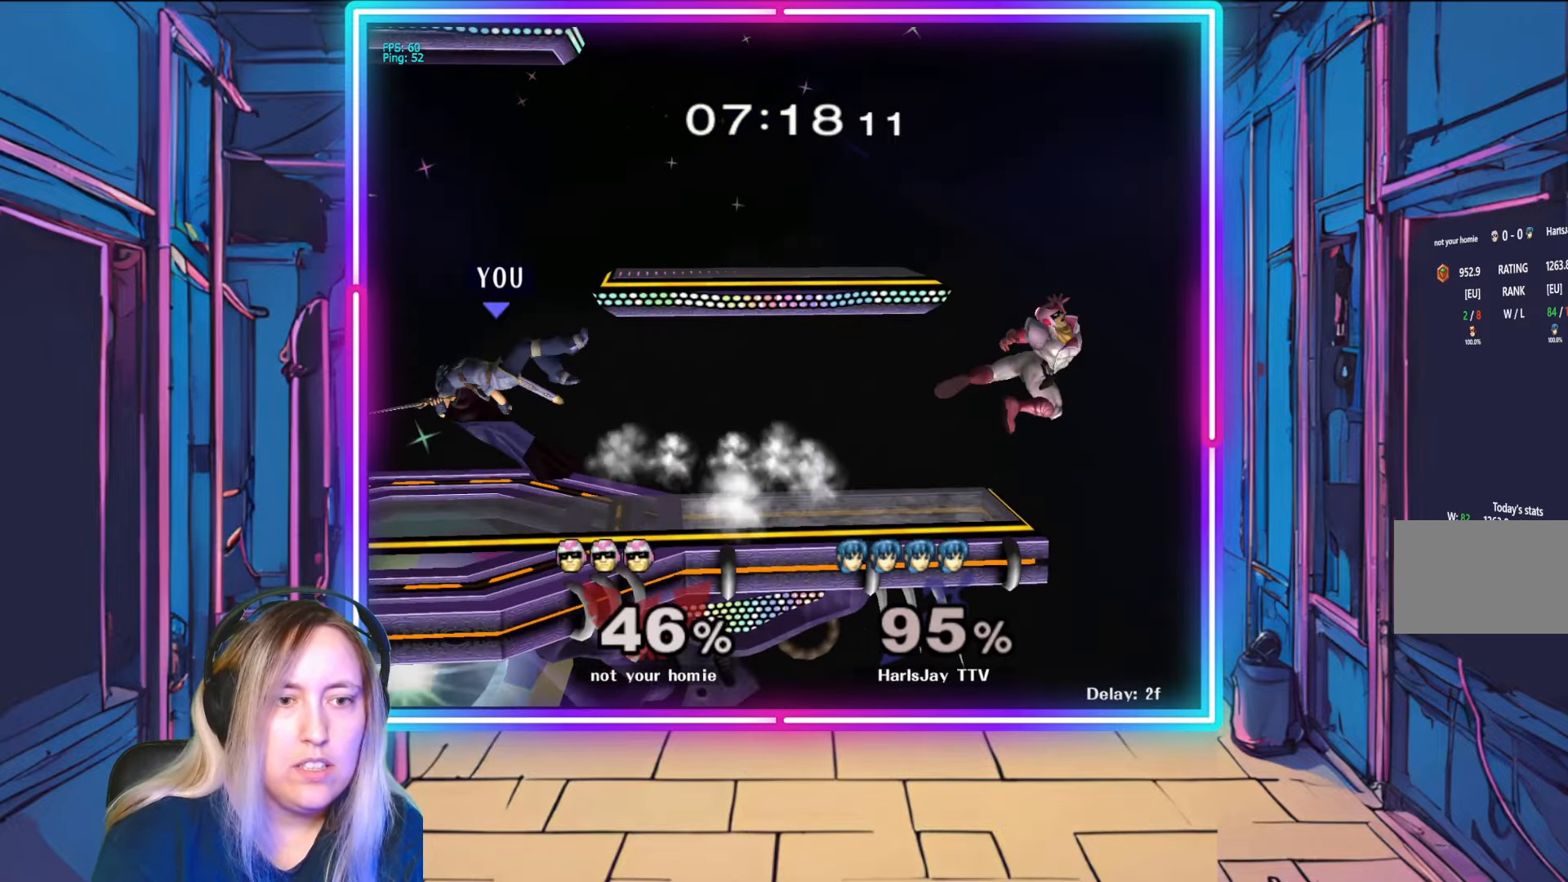
{"buttons": [], "left_stick": "down-right", "right_stick": "center", "events": [[17, "A", "up"], [83, "left_stick", "down-right"], [283, "Y", "down"], [467, "Y", "up"]]}
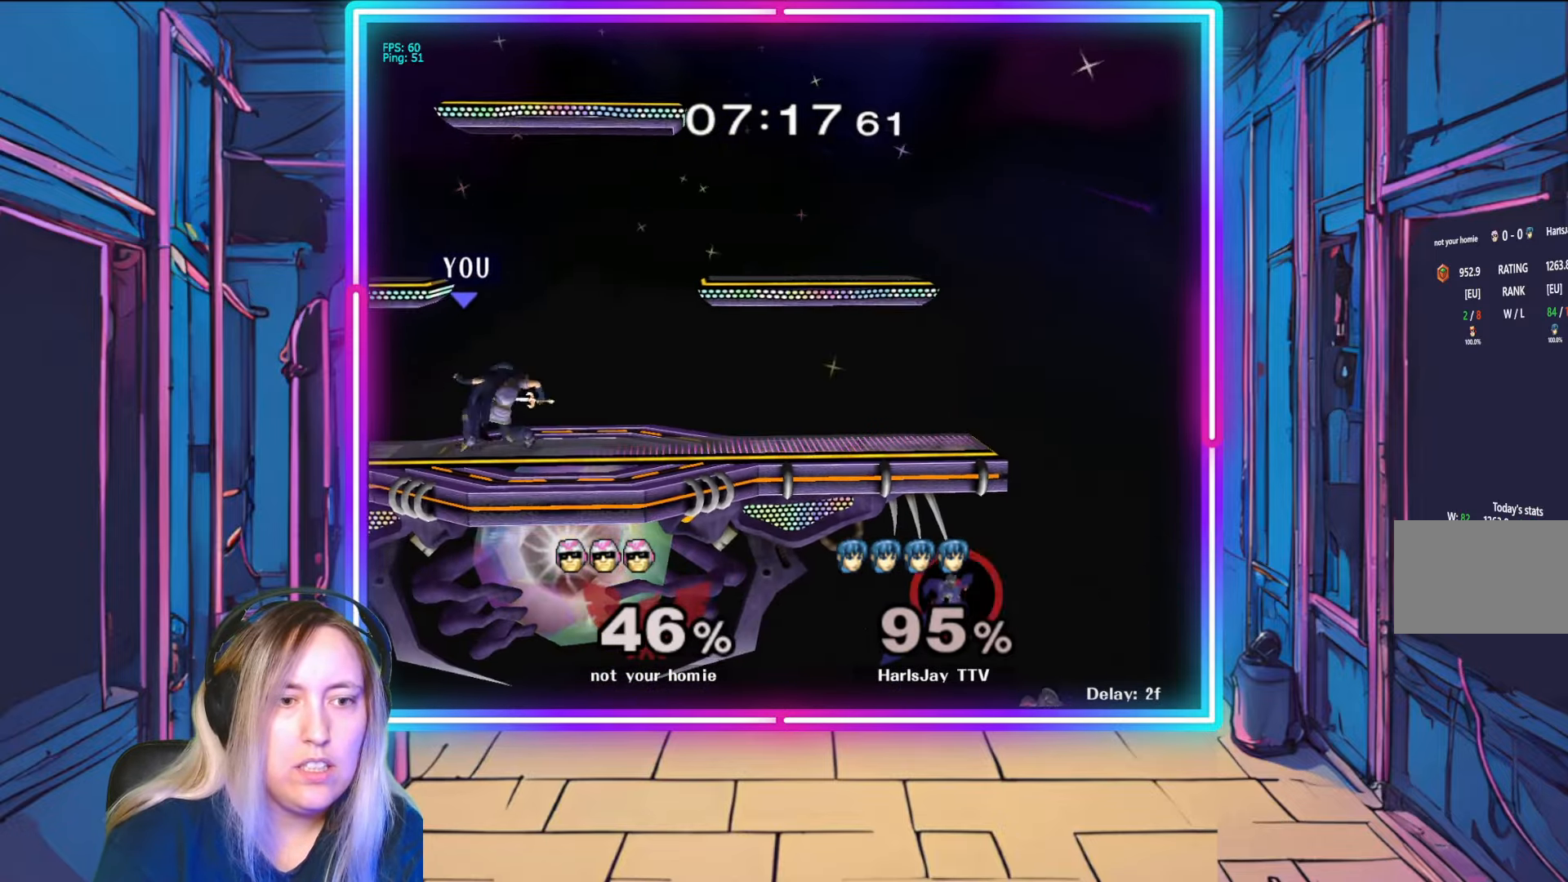
{"buttons": [], "left_stick": "right", "right_stick": "center", "events": [[433, "left_stick", "right"]]}
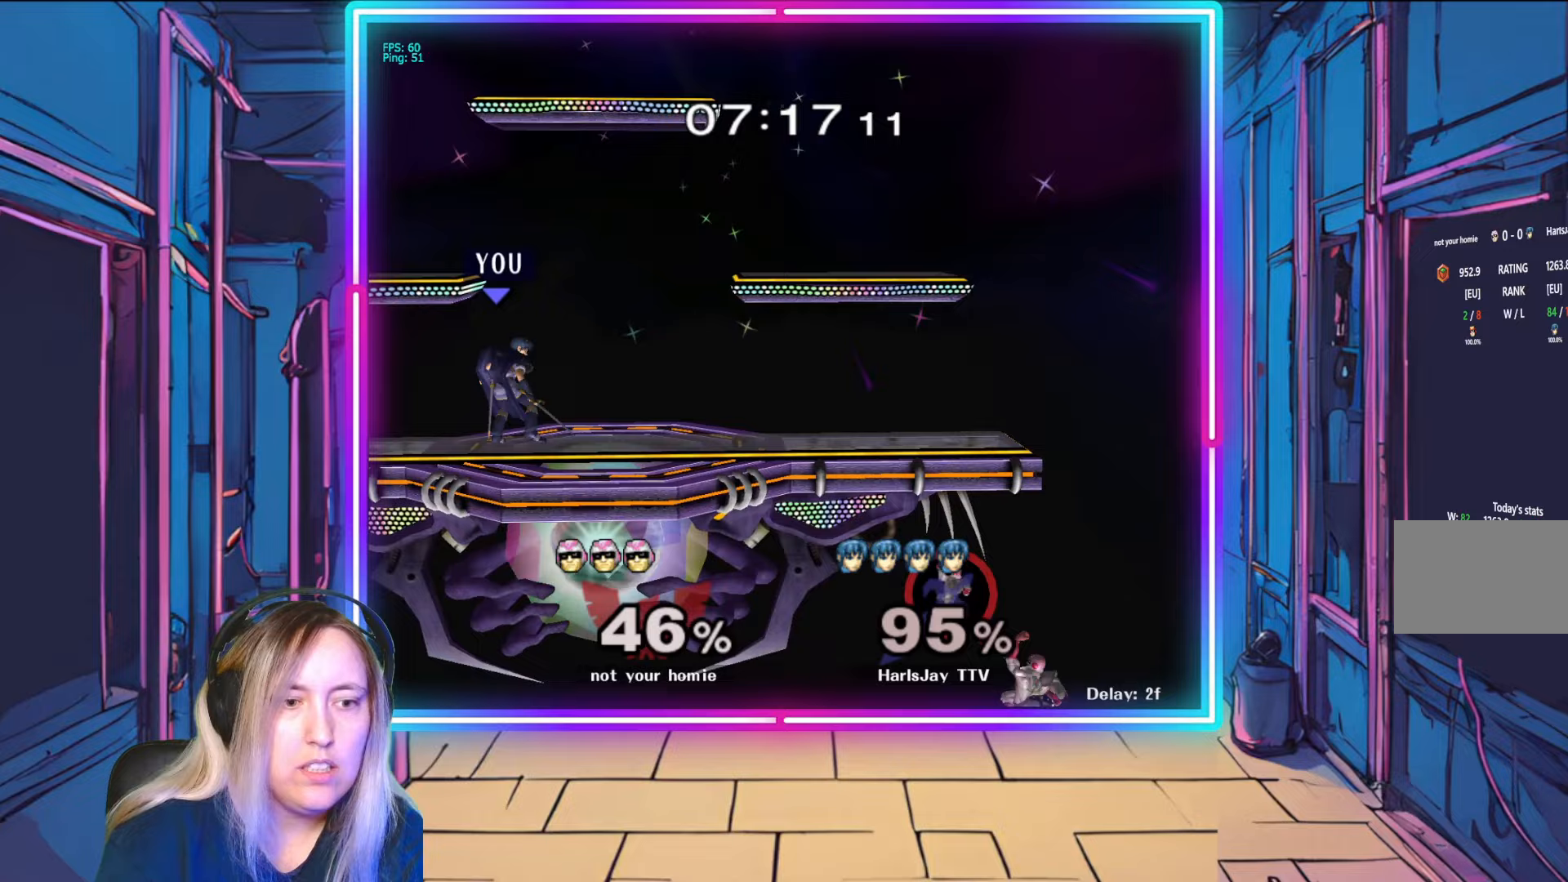
{"buttons": [], "left_stick": "right", "right_stick": "center", "events": []}
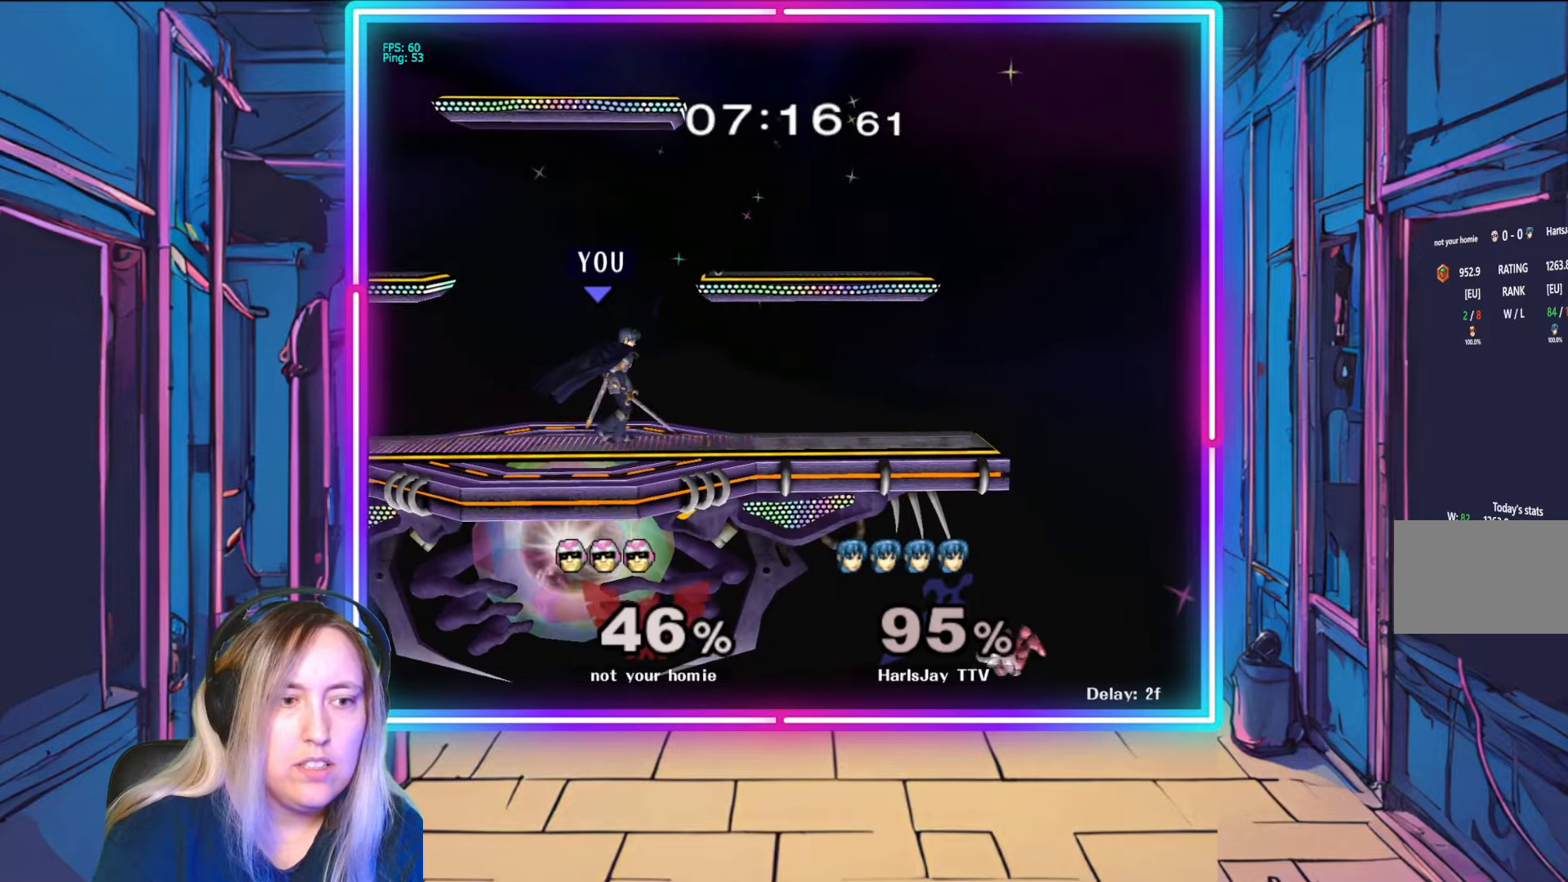
{"buttons": [], "left_stick": "center", "right_stick": "center", "events": [[217, "left_stick", "center"]]}
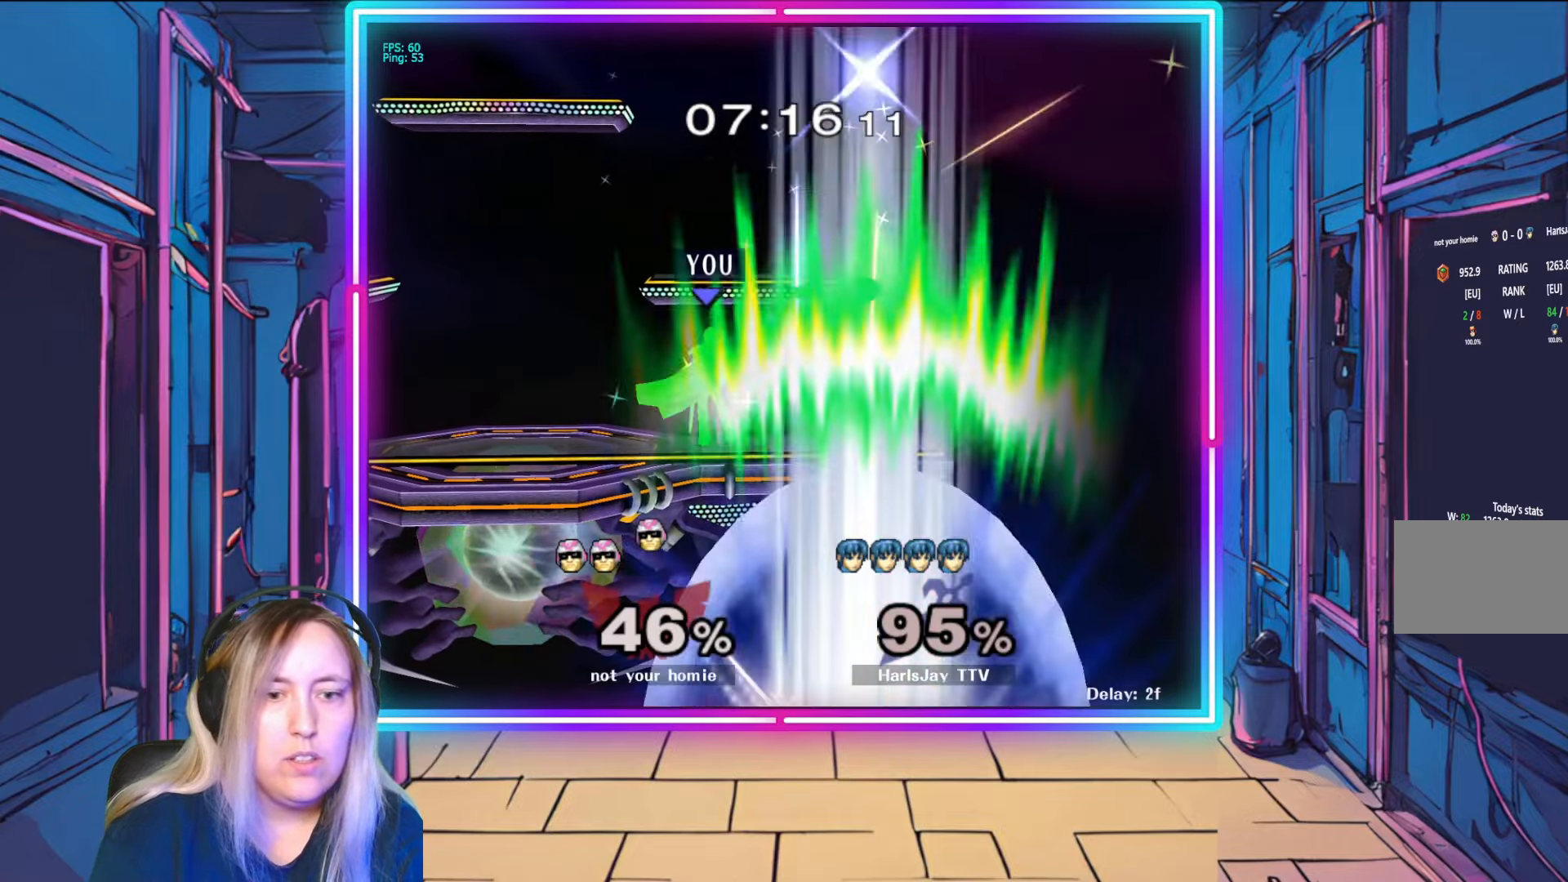
{"buttons": ["Y"], "left_stick": "center", "right_stick": "center", "events": [[67, "left_stick", "left"], [167, "left_stick", "center"], [417, "Y", "down"]]}
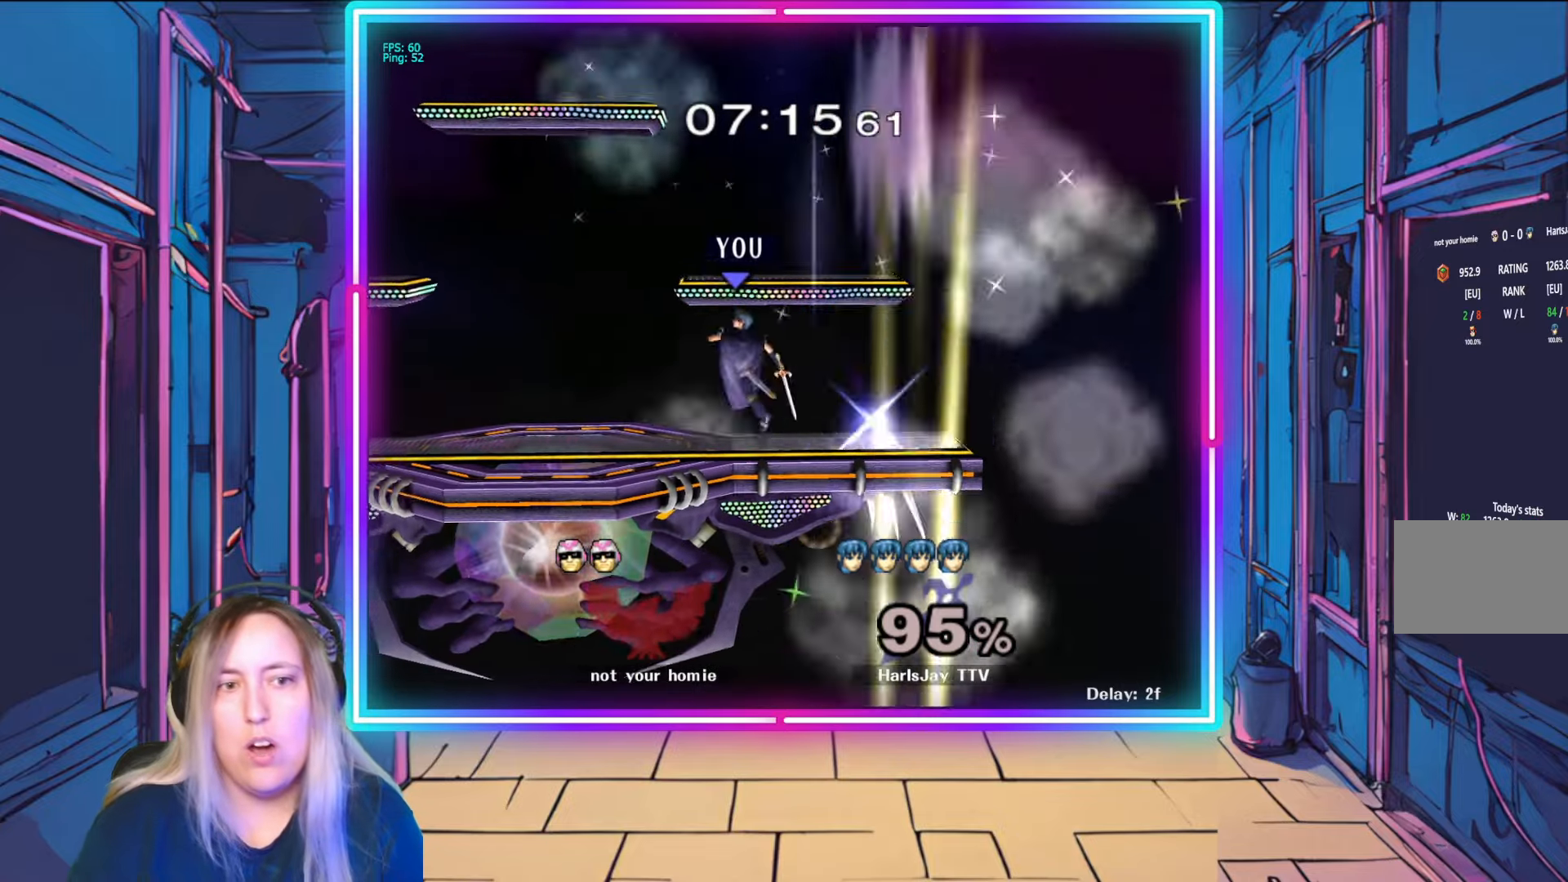
{"buttons": [], "left_stick": "down", "right_stick": "center", "events": [[50, "left_stick", "down"], [67, "Y", "up"]]}
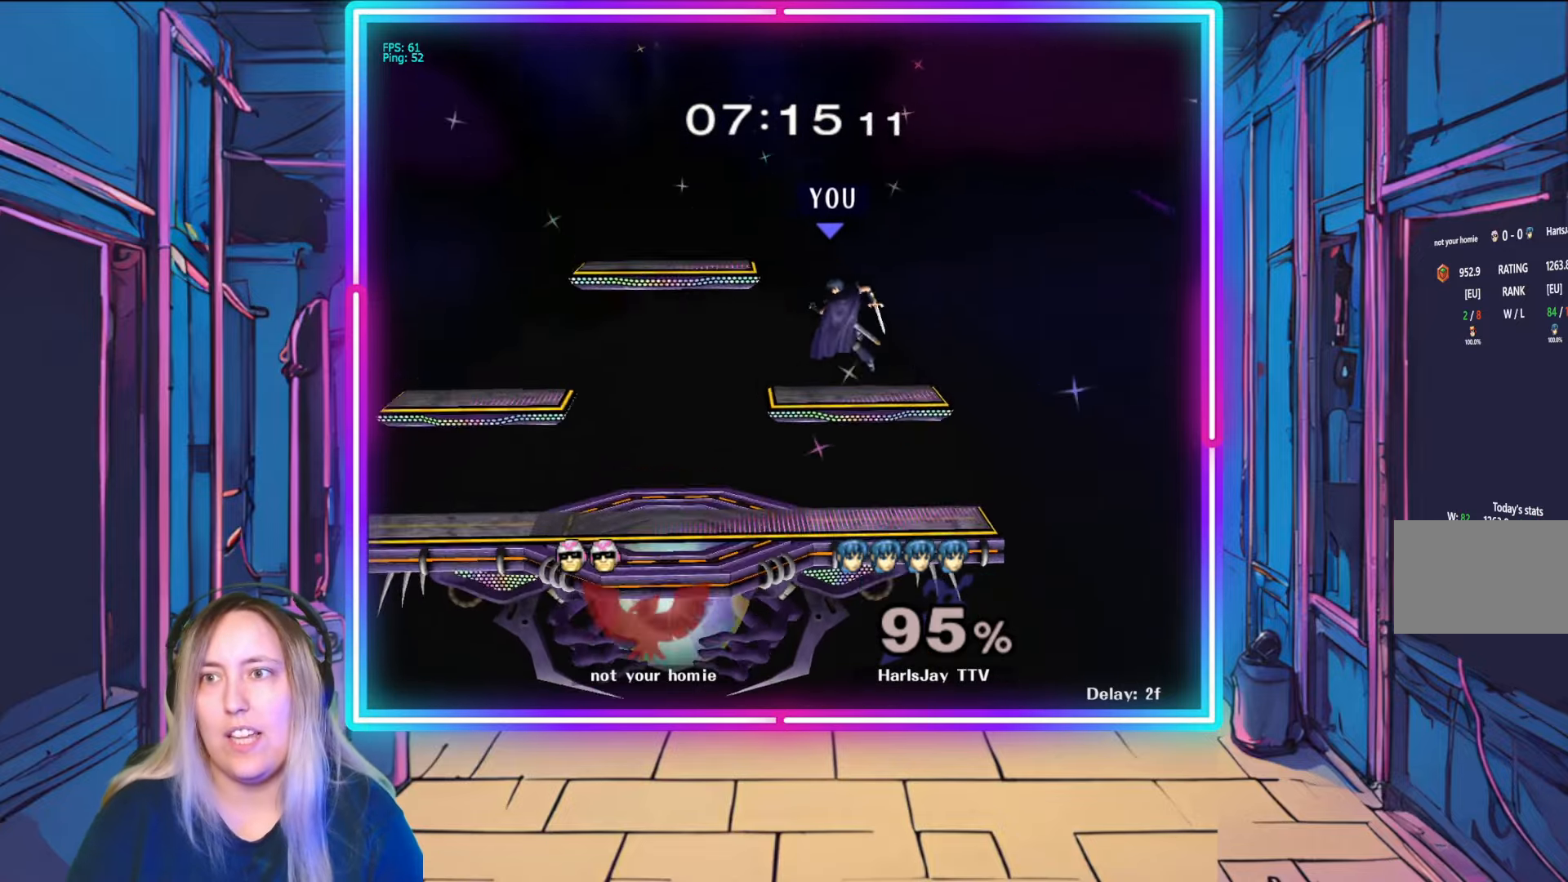
{"buttons": [], "left_stick": "center", "right_stick": "center", "events": [[500, "left_stick", "center"]]}
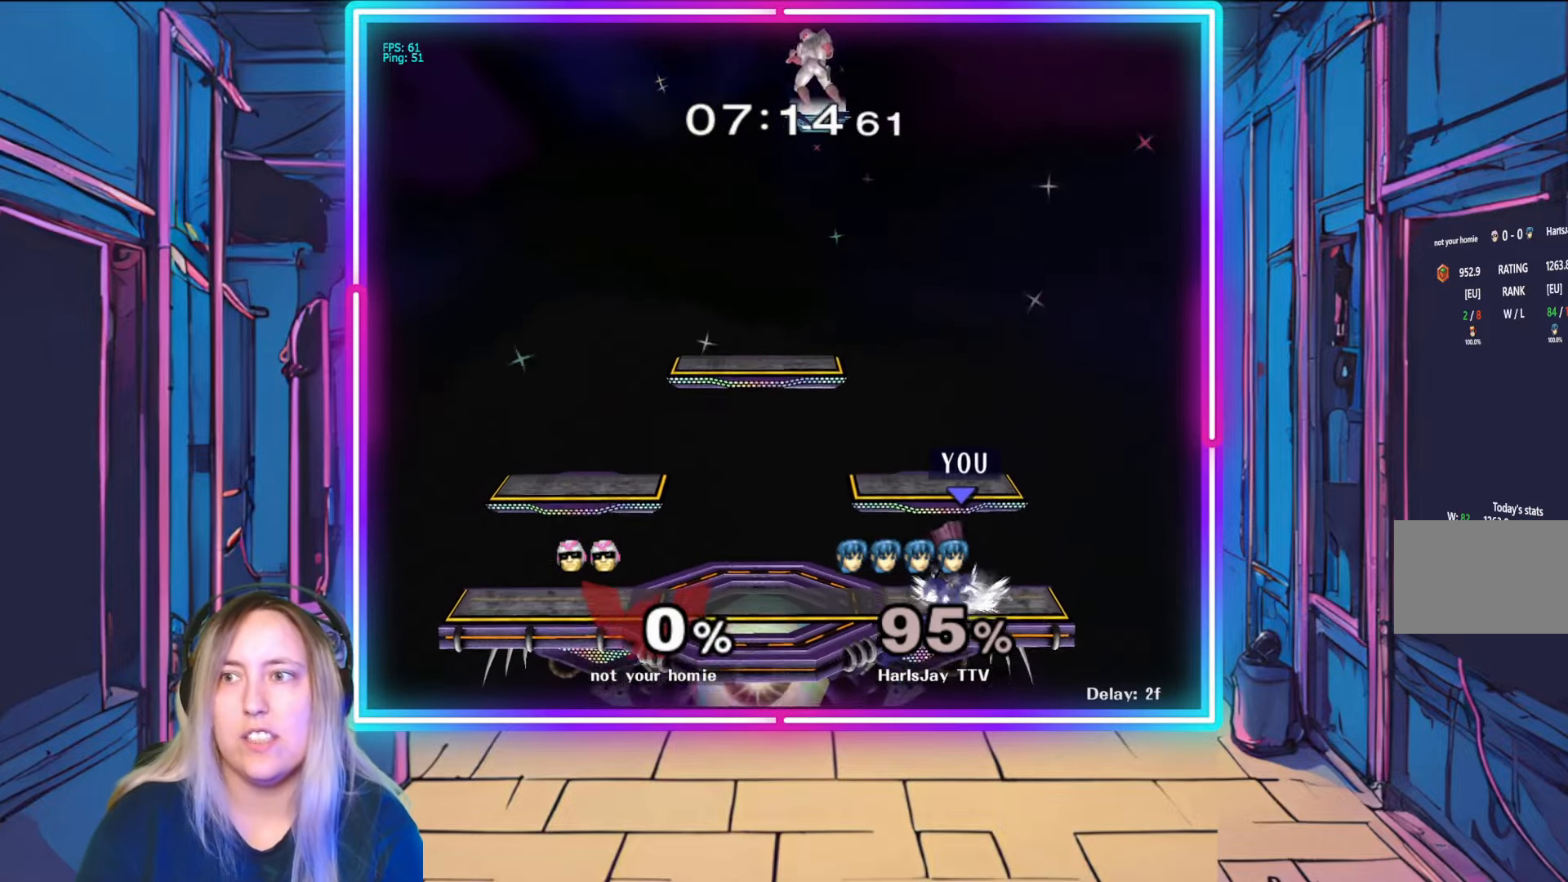
{"buttons": [], "left_stick": "center", "right_stick": "center", "events": [[267, "Y", "down"], [383, "Y", "up"]]}
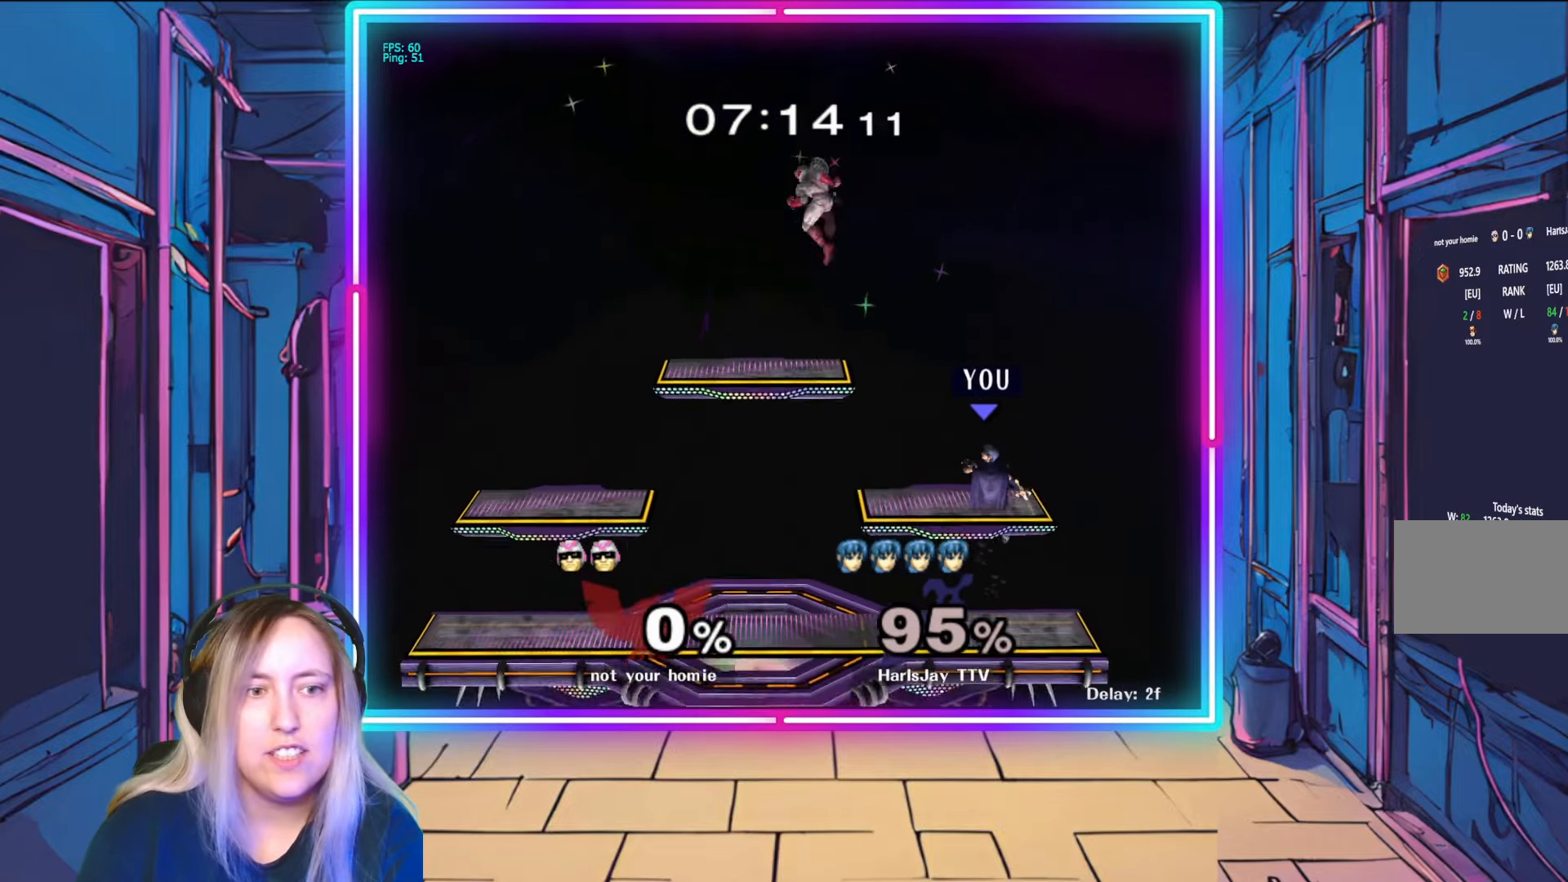
{"buttons": [], "left_stick": "center", "right_stick": "center", "events": [[17, "left_stick", "right"], [200, "left_stick", "center"]]}
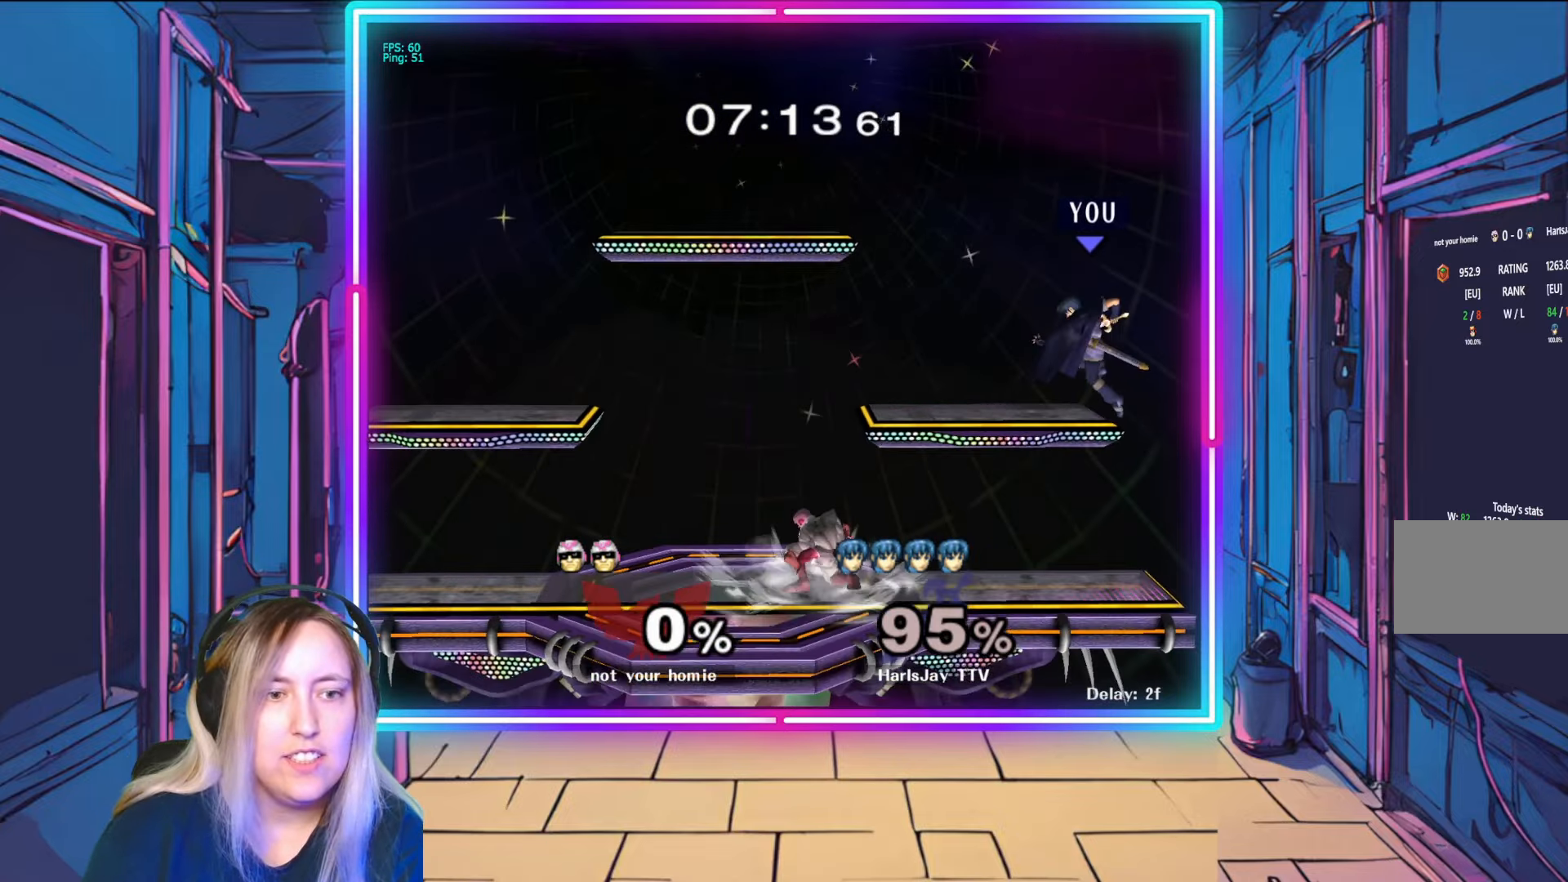
{"buttons": [], "left_stick": "up-left", "right_stick": "center", "events": [[150, "Y", "down"], [183, "left_stick", "up-left"], [450, "Y", "up"]]}
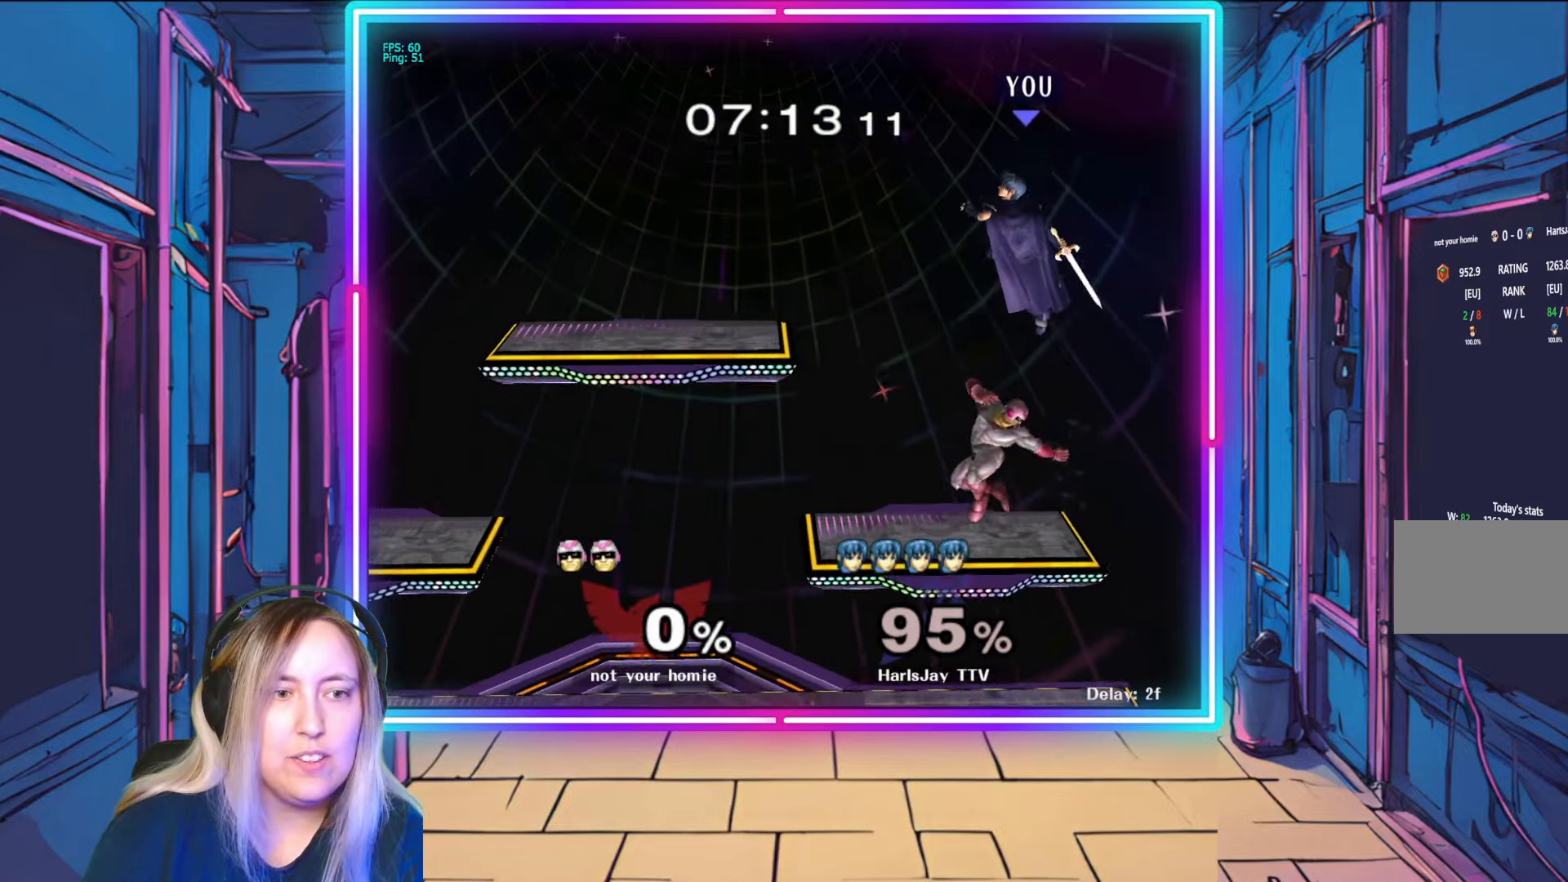
{"buttons": [], "left_stick": "left", "right_stick": "center", "events": [[117, "Y", "down"], [317, "Y", "up"], [367, "left_stick", "left"]]}
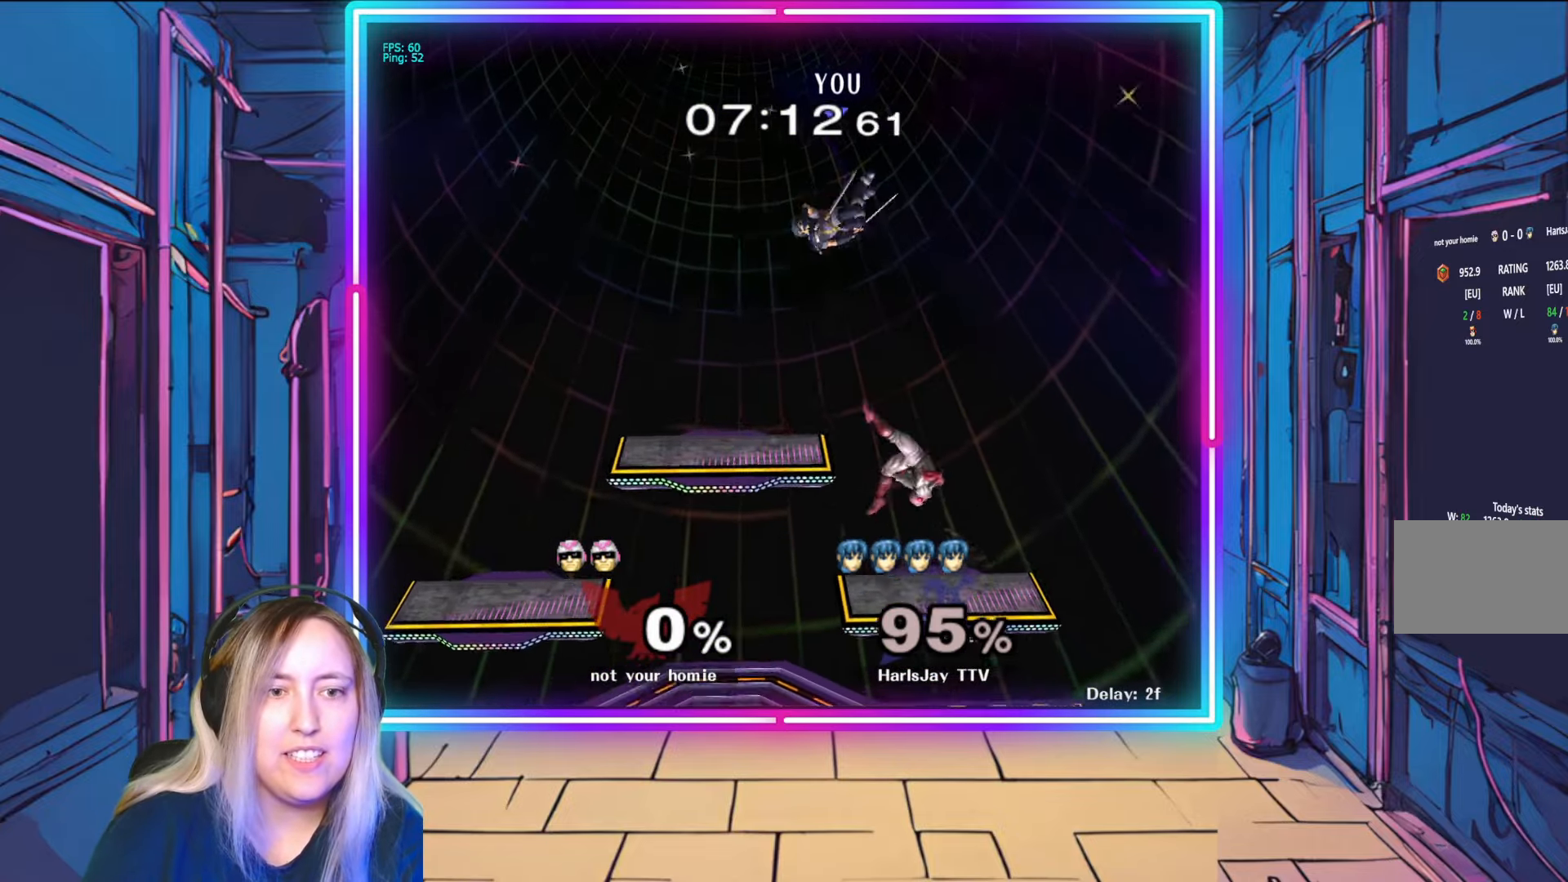
{"buttons": [], "left_stick": "left", "right_stick": "center", "events": [[217, "B", "down"], [417, "B", "up"]]}
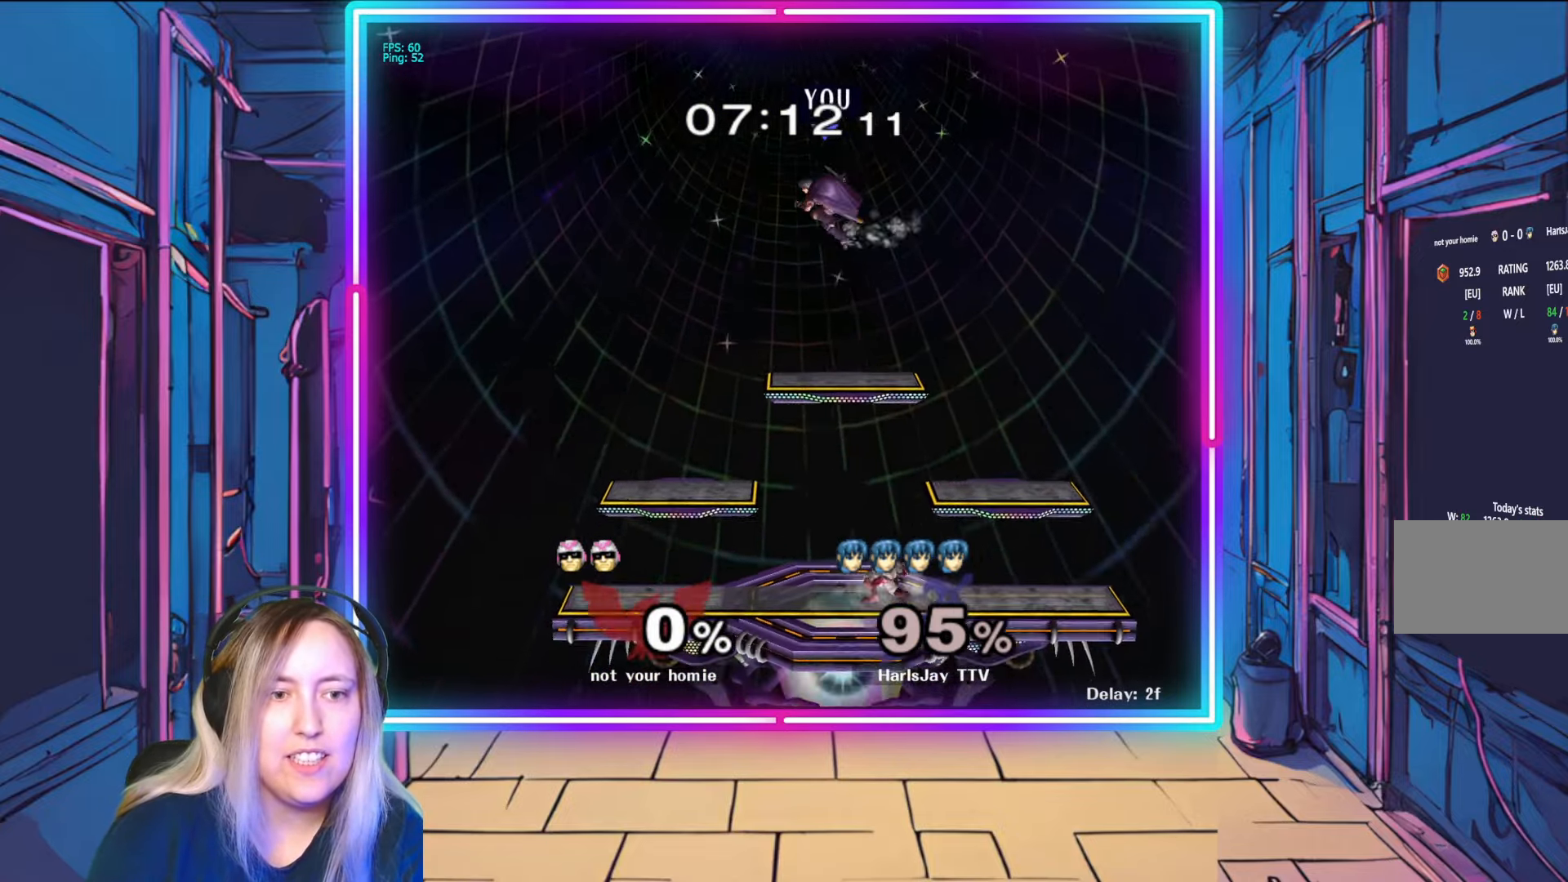
{"buttons": ["B"], "left_stick": "right", "right_stick": "center", "events": [[117, "left_stick", "right"], [317, "B", "down"]]}
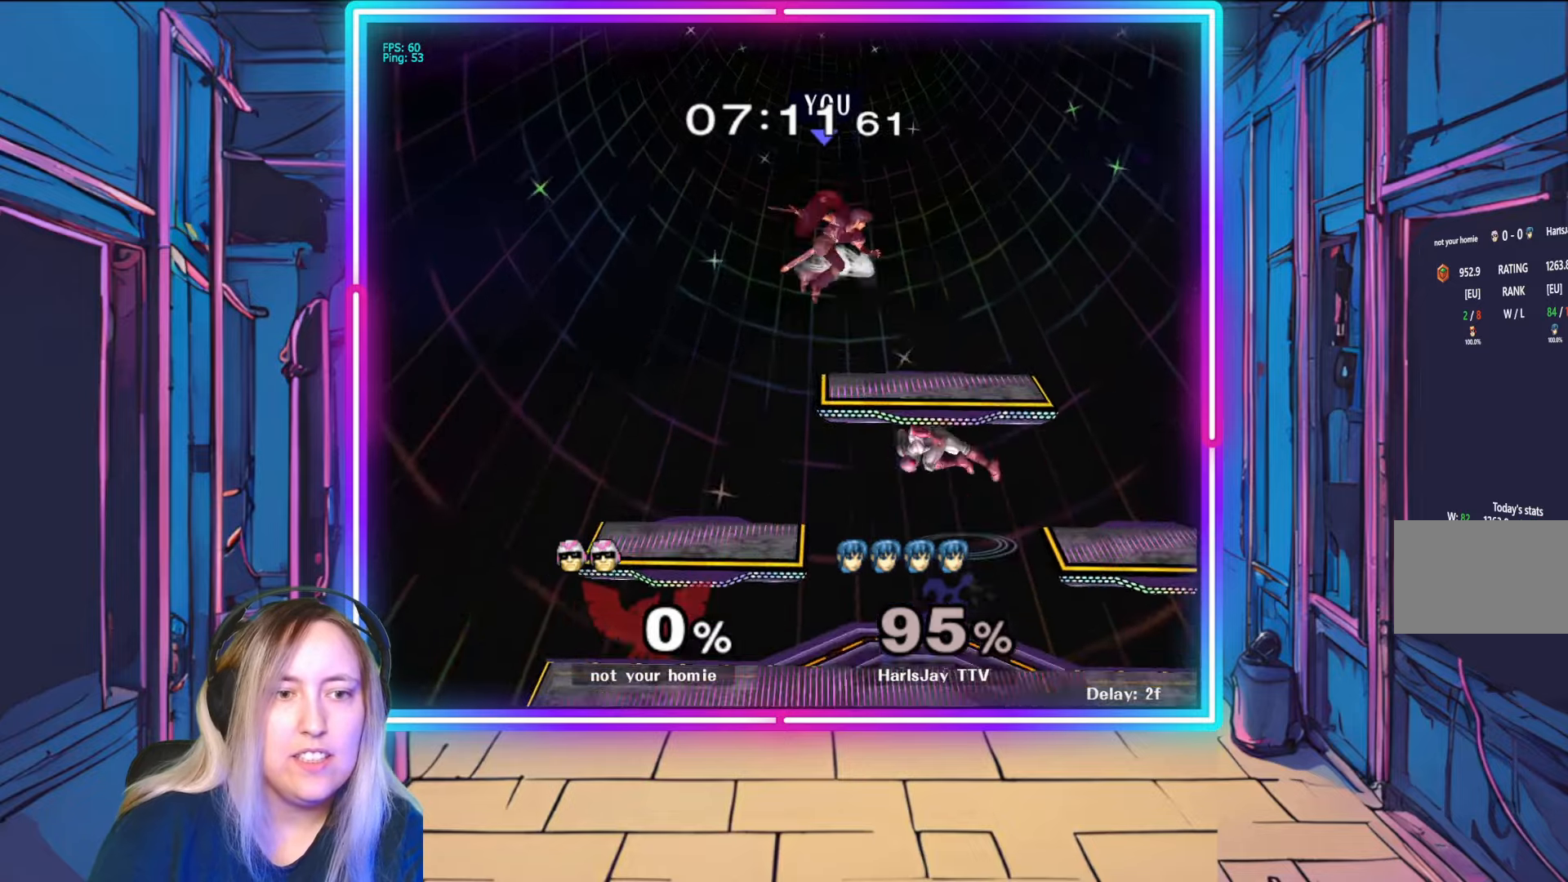
{"buttons": ["Y"], "left_stick": "right", "right_stick": "center", "events": [[200, "B", "up"], [383, "left_stick", "down"], [467, "Y", "down"], [500, "left_stick", "right"]]}